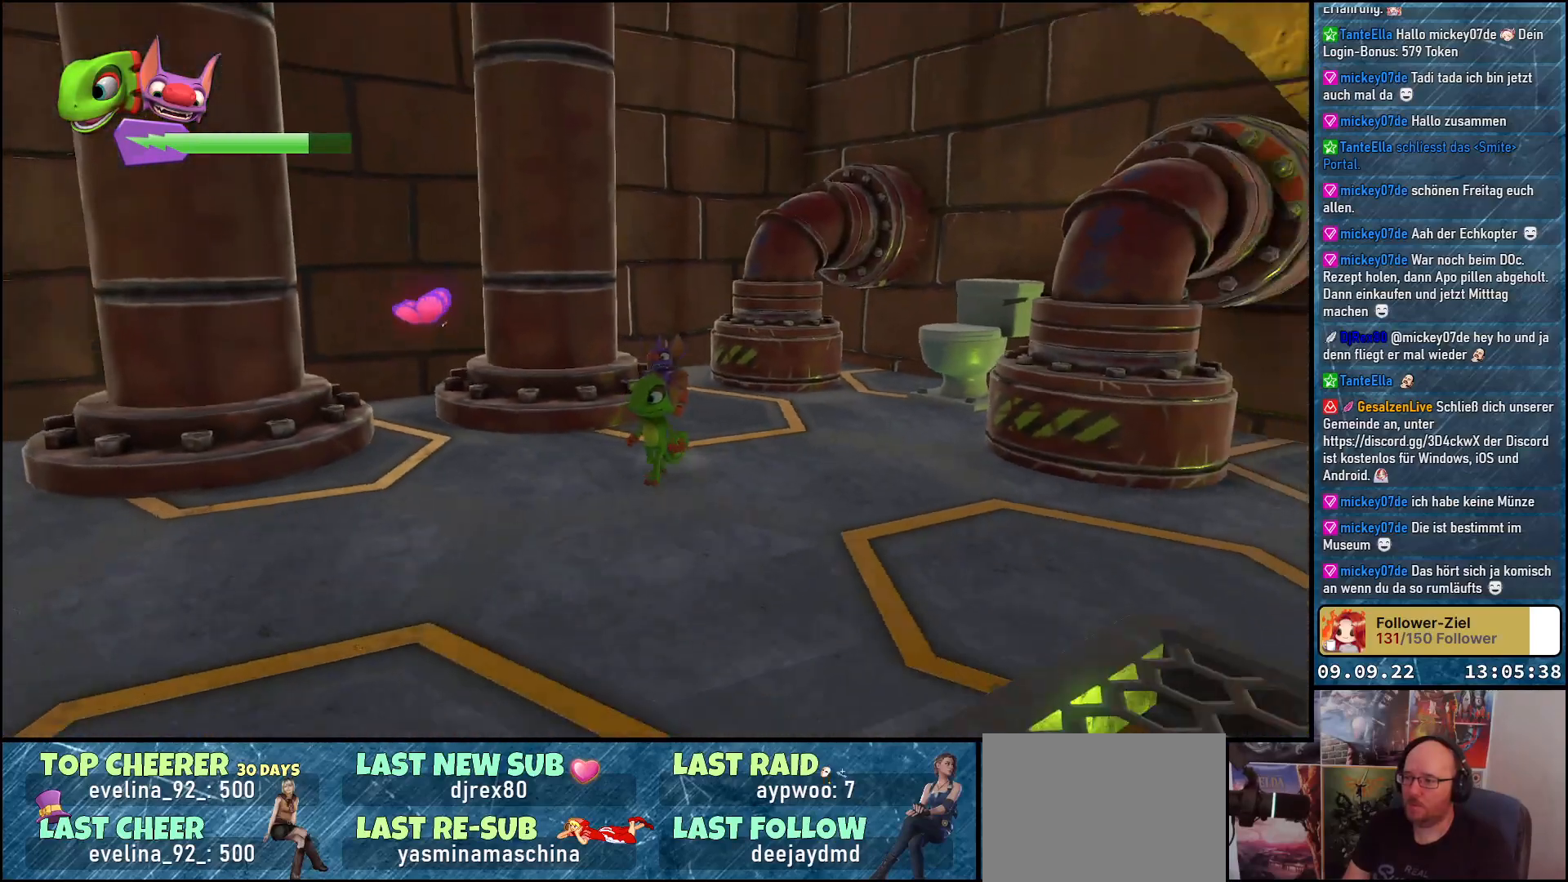
Gameplay with a controller (Xbox layout); each line is a JSON object with the inputs held at the frame after it. "events" lists button and stick changes between this image and that frame as [ms after this image, input, new state], when the widget could be followed in between.
{"buttons": [], "left_stick": "down", "right_stick": "center", "events": [[133, "left_stick", "left"], [183, "right_stick", "center"], [350, "A", "down"], [350, "left_stick", "down-left"], [450, "A", "up"], [450, "left_stick", "down"]]}
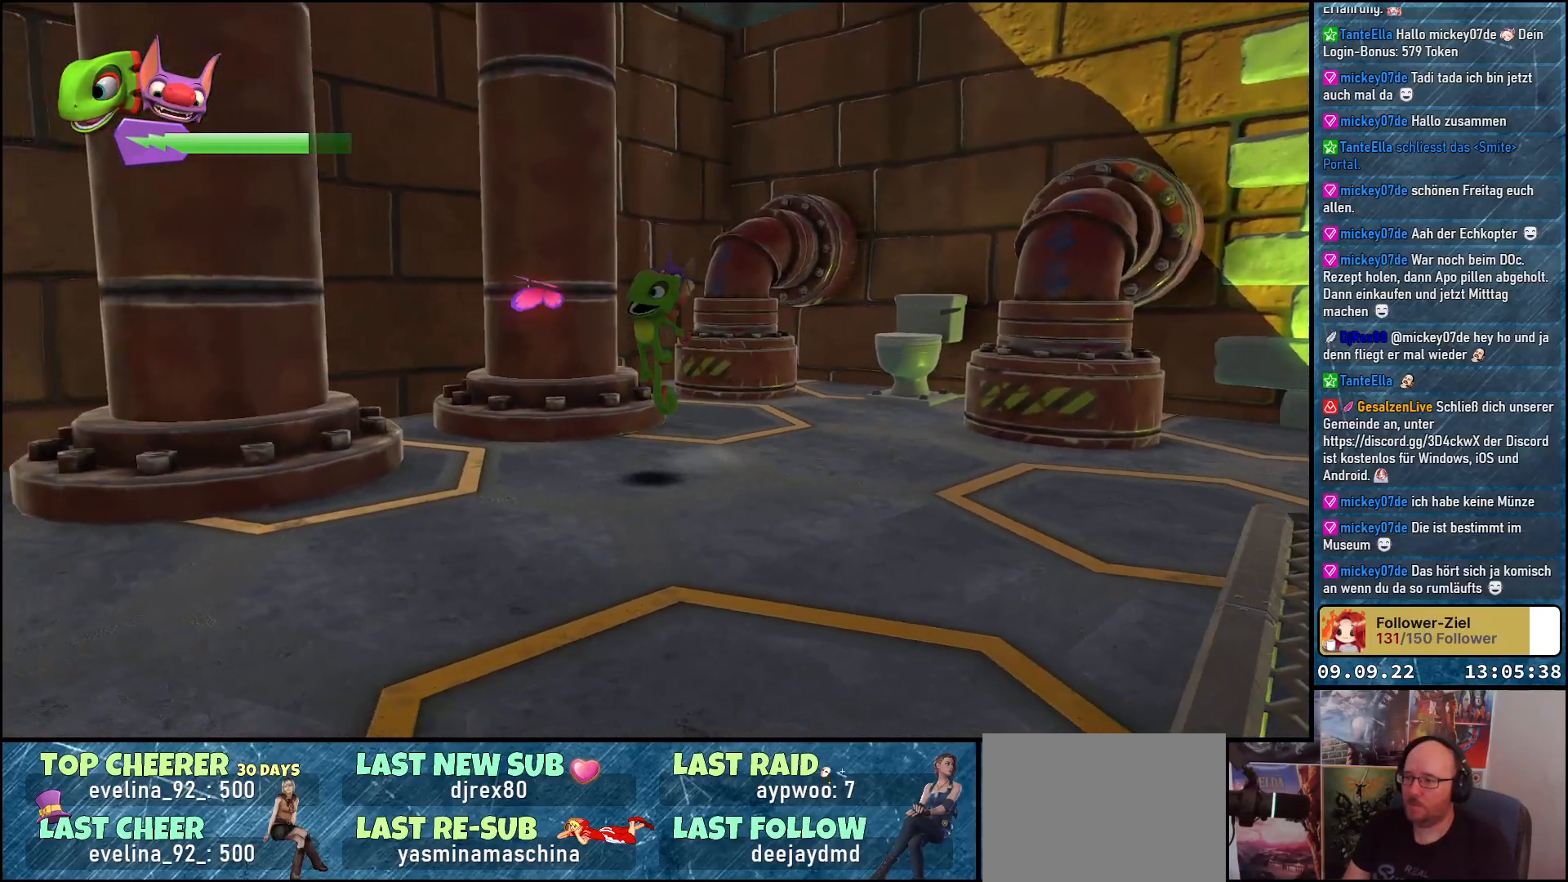
{"buttons": [], "left_stick": "left", "right_stick": "center", "events": [[100, "left_stick", "down-left"], [283, "right_stick", "right"], [300, "left_stick", "left"], [483, "right_stick", "center"]]}
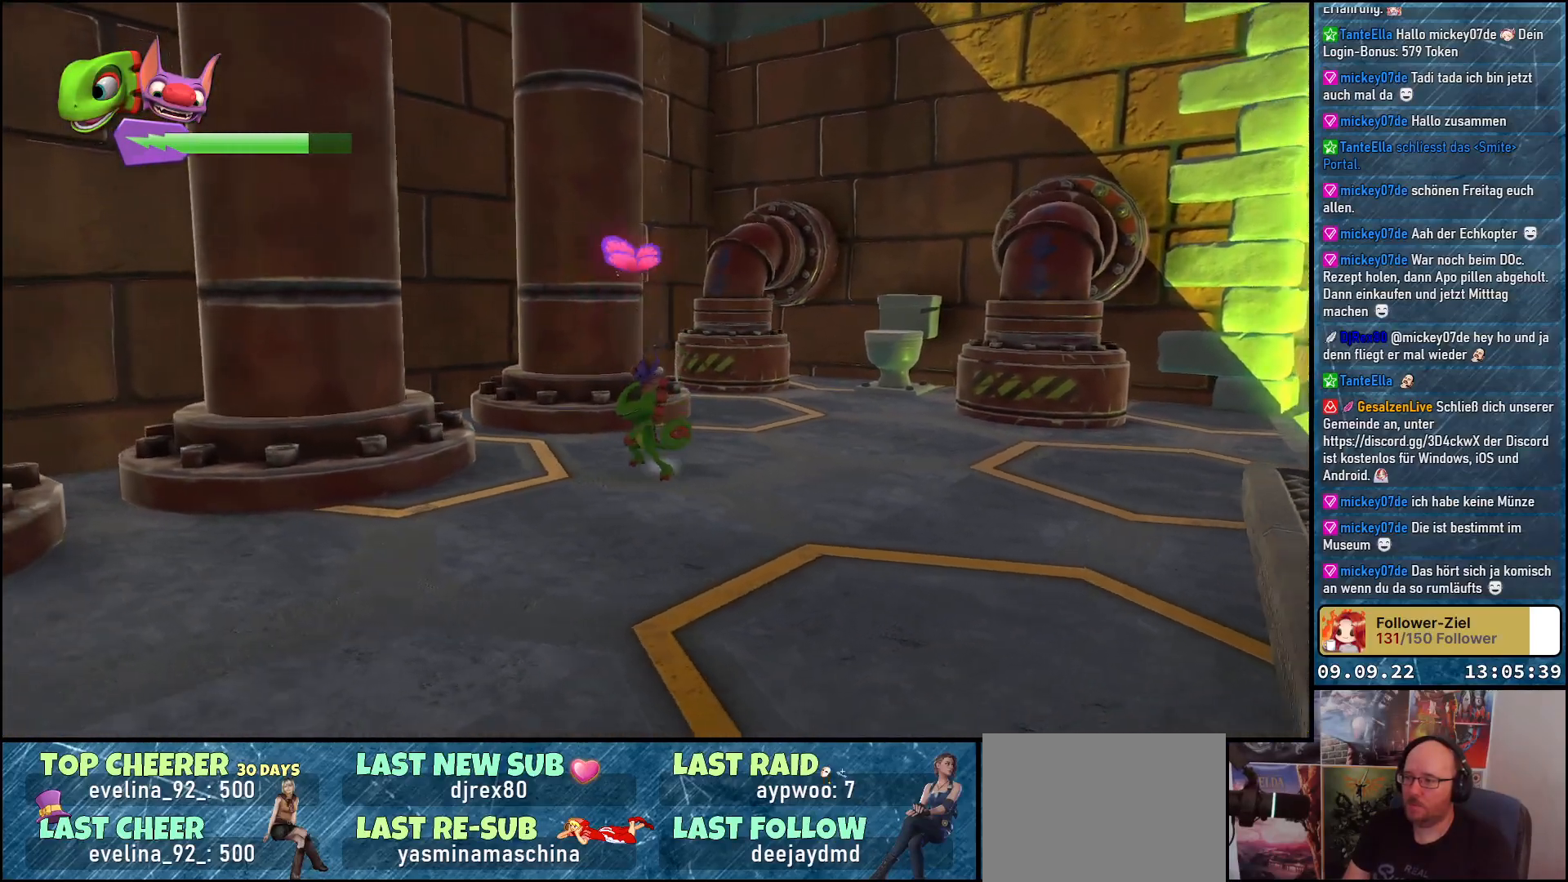
{"buttons": [], "left_stick": "center", "right_stick": "right", "events": [[17, "left_stick", "down-left"], [117, "A", "down"], [167, "left_stick", "down-right"], [250, "A", "up"], [317, "left_stick", "center"], [500, "right_stick", "right"]]}
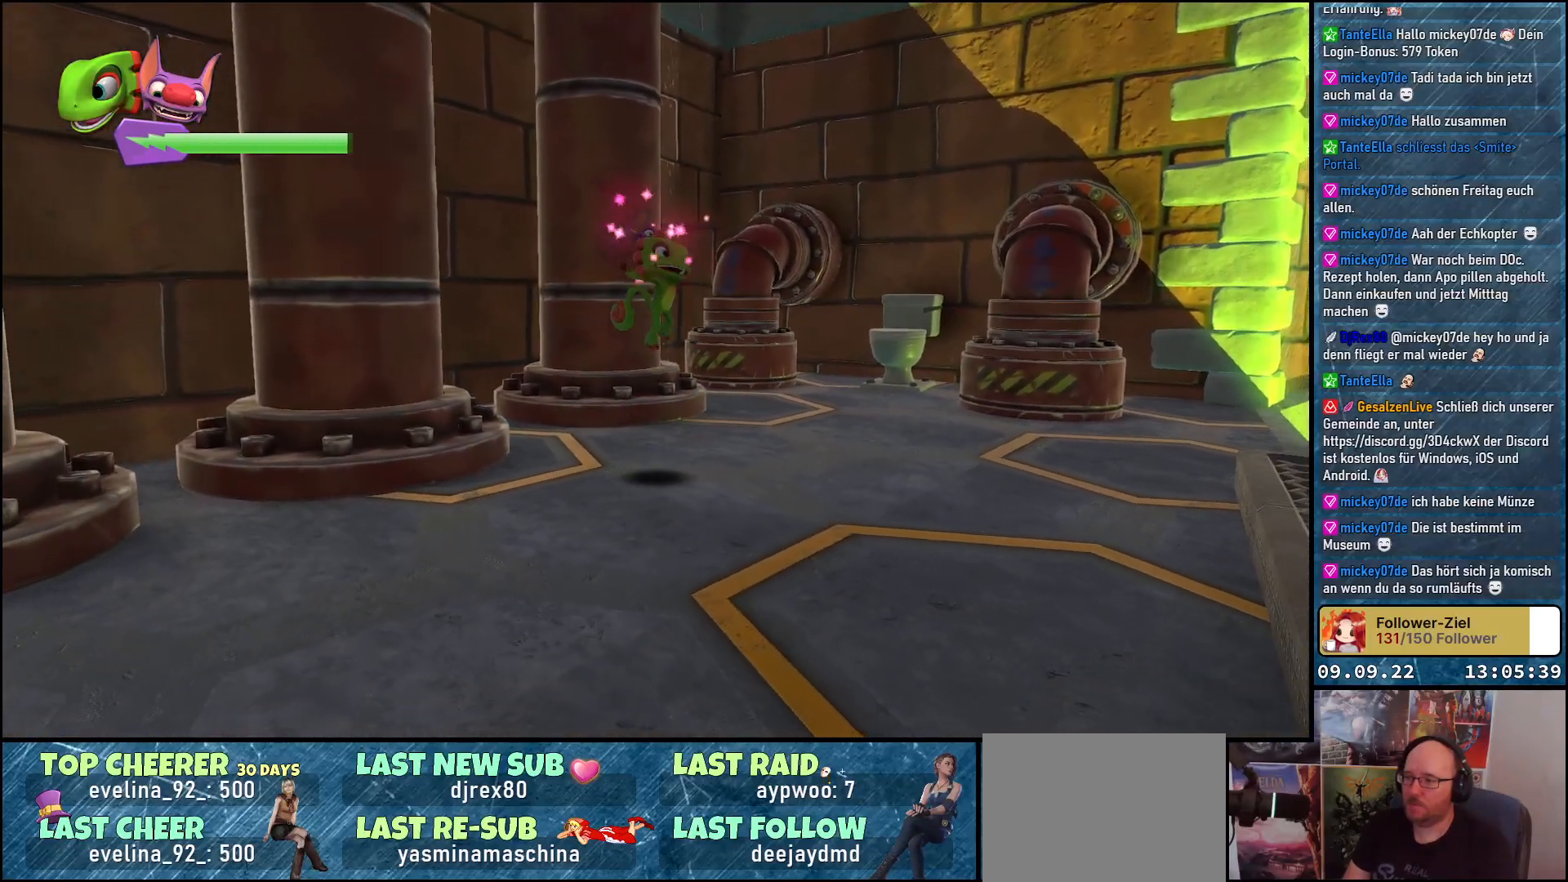
{"buttons": [], "left_stick": "up-right", "right_stick": "down", "events": [[50, "left_stick", "up-right"], [100, "right_stick", "down-right"], [500, "right_stick", "down"]]}
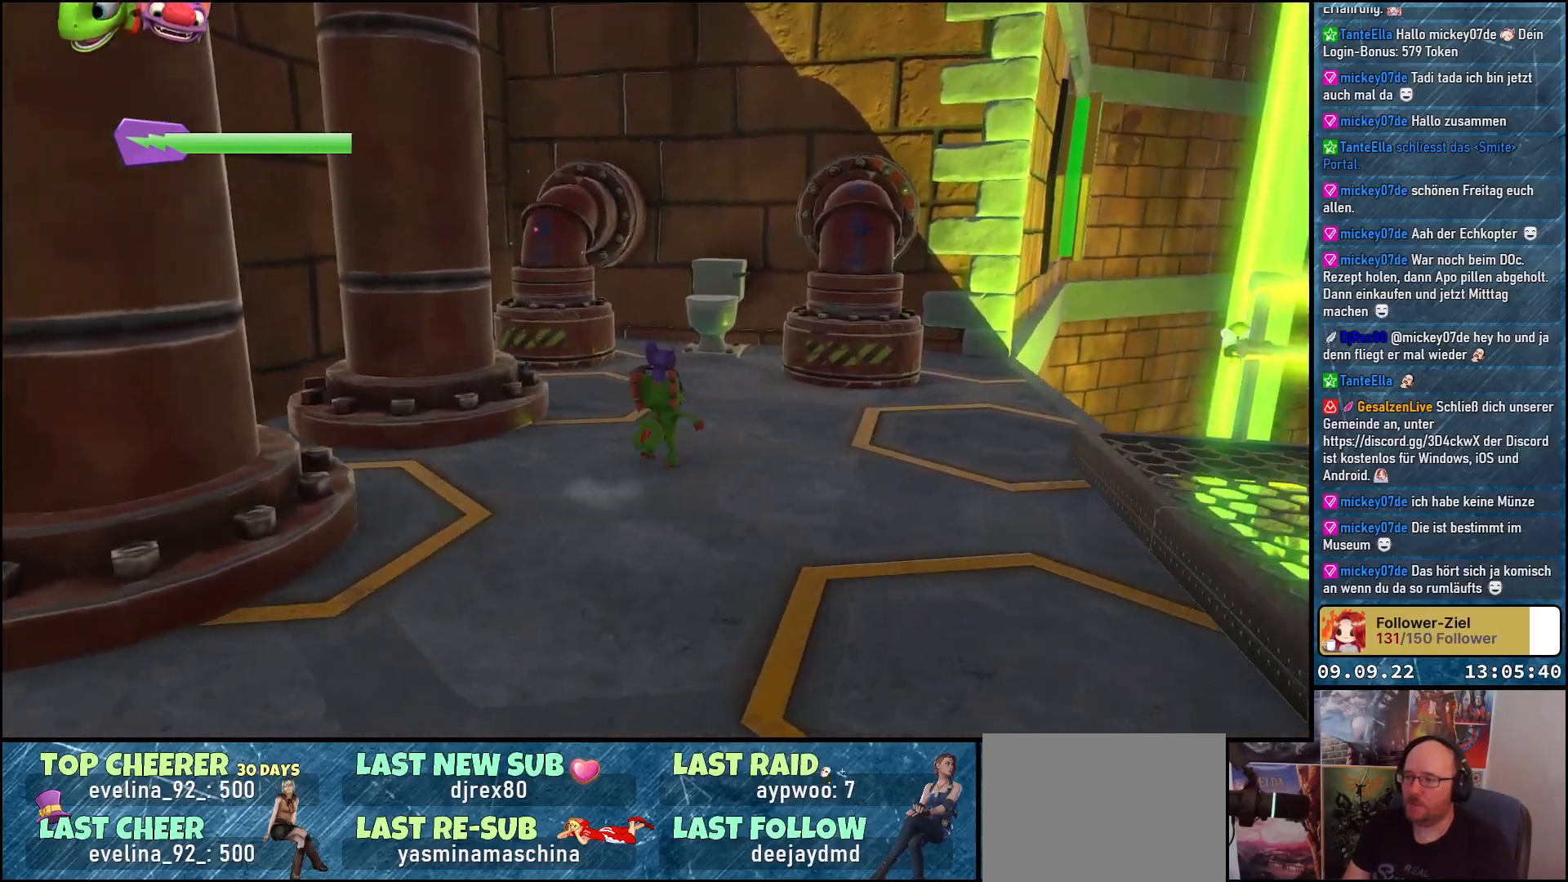
{"buttons": [], "left_stick": "up", "right_stick": "down", "events": [[283, "left_stick", "up"]]}
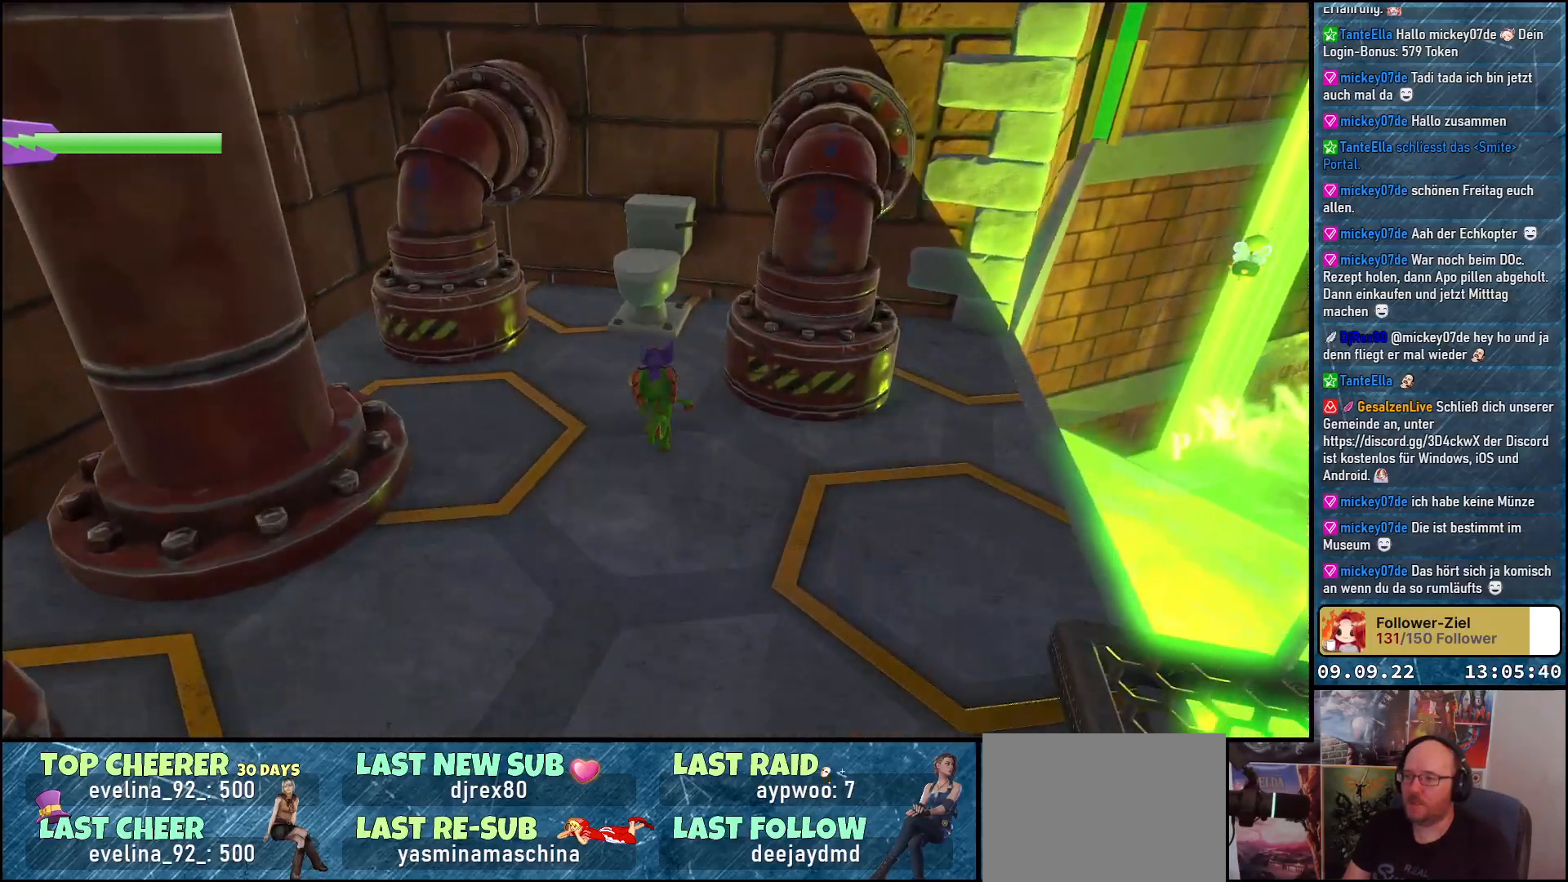
{"buttons": ["X"], "left_stick": "center", "right_stick": "center", "events": [[267, "right_stick", "center"], [417, "X", "down"], [417, "left_stick", "center"]]}
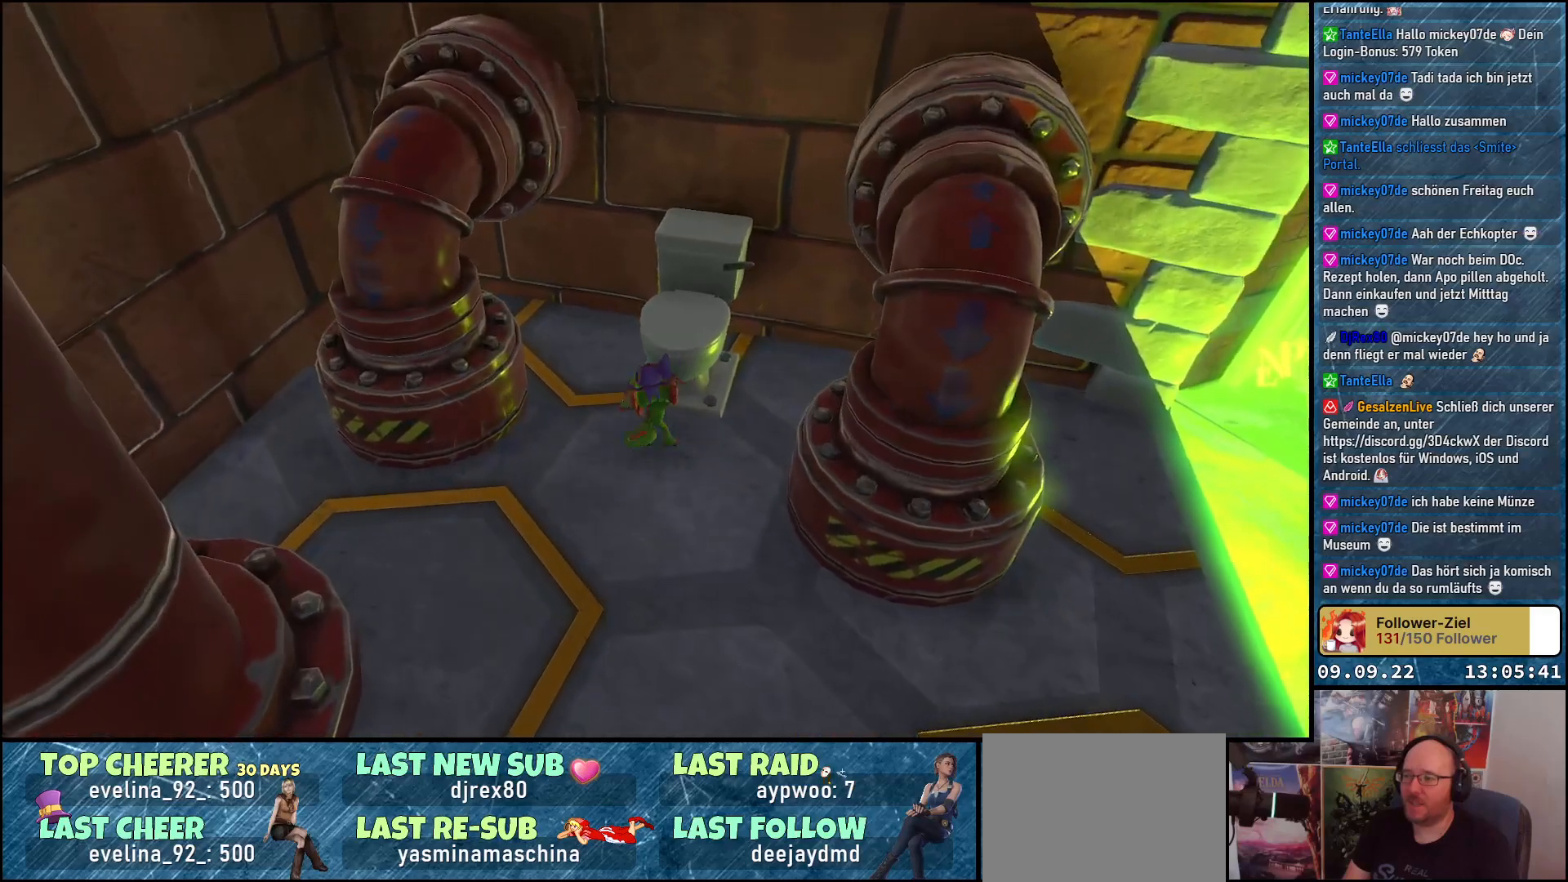
{"buttons": ["A"], "left_stick": "up-right", "right_stick": "center", "events": [[50, "X", "up"], [167, "left_stick", "up-right"], [317, "right_stick", "left"], [383, "right_stick", "center"], [500, "A", "down"]]}
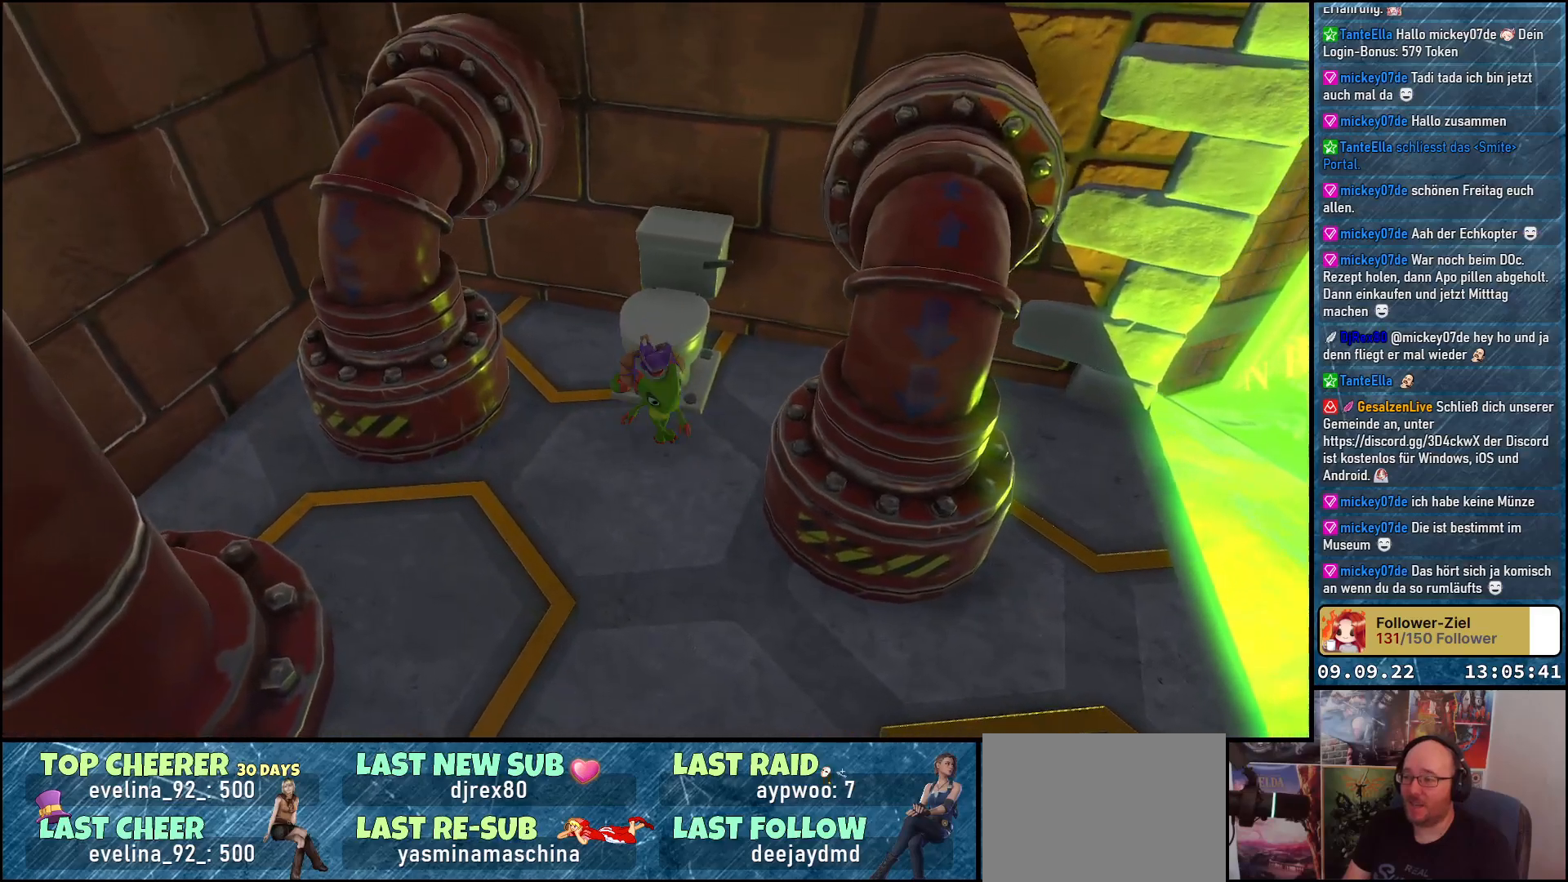
{"buttons": [], "left_stick": "center", "right_stick": "center", "events": [[17, "left_stick", "up"], [233, "A", "up"], [467, "left_stick", "center"]]}
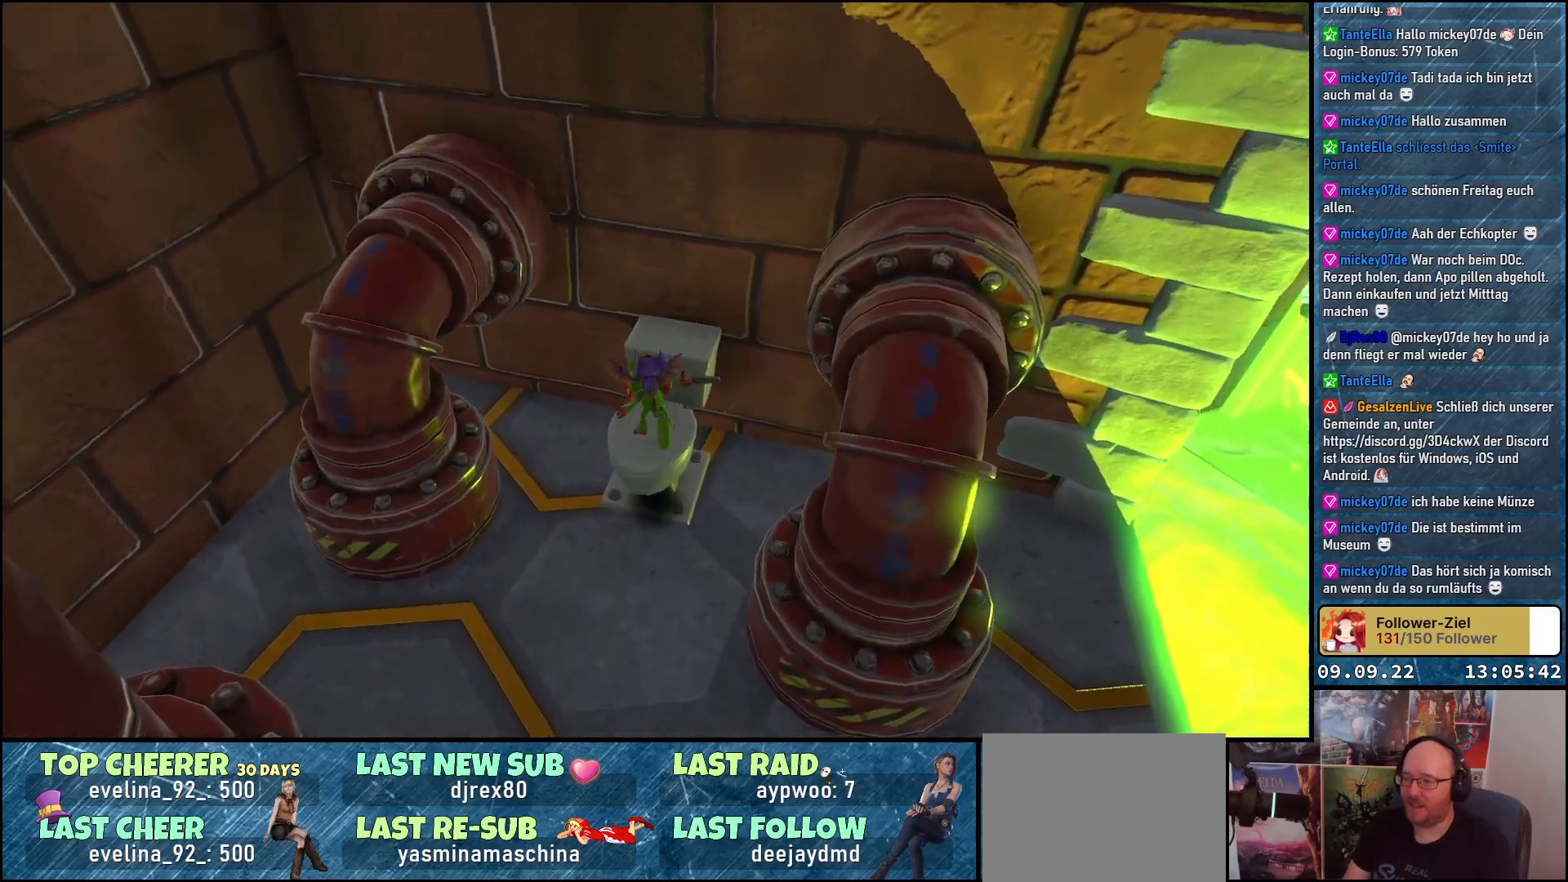
{"buttons": [], "left_stick": "center", "right_stick": "center", "events": [[167, "A", "down"], [233, "L2", "down"], [317, "A", "up"], [417, "L2", "up"]]}
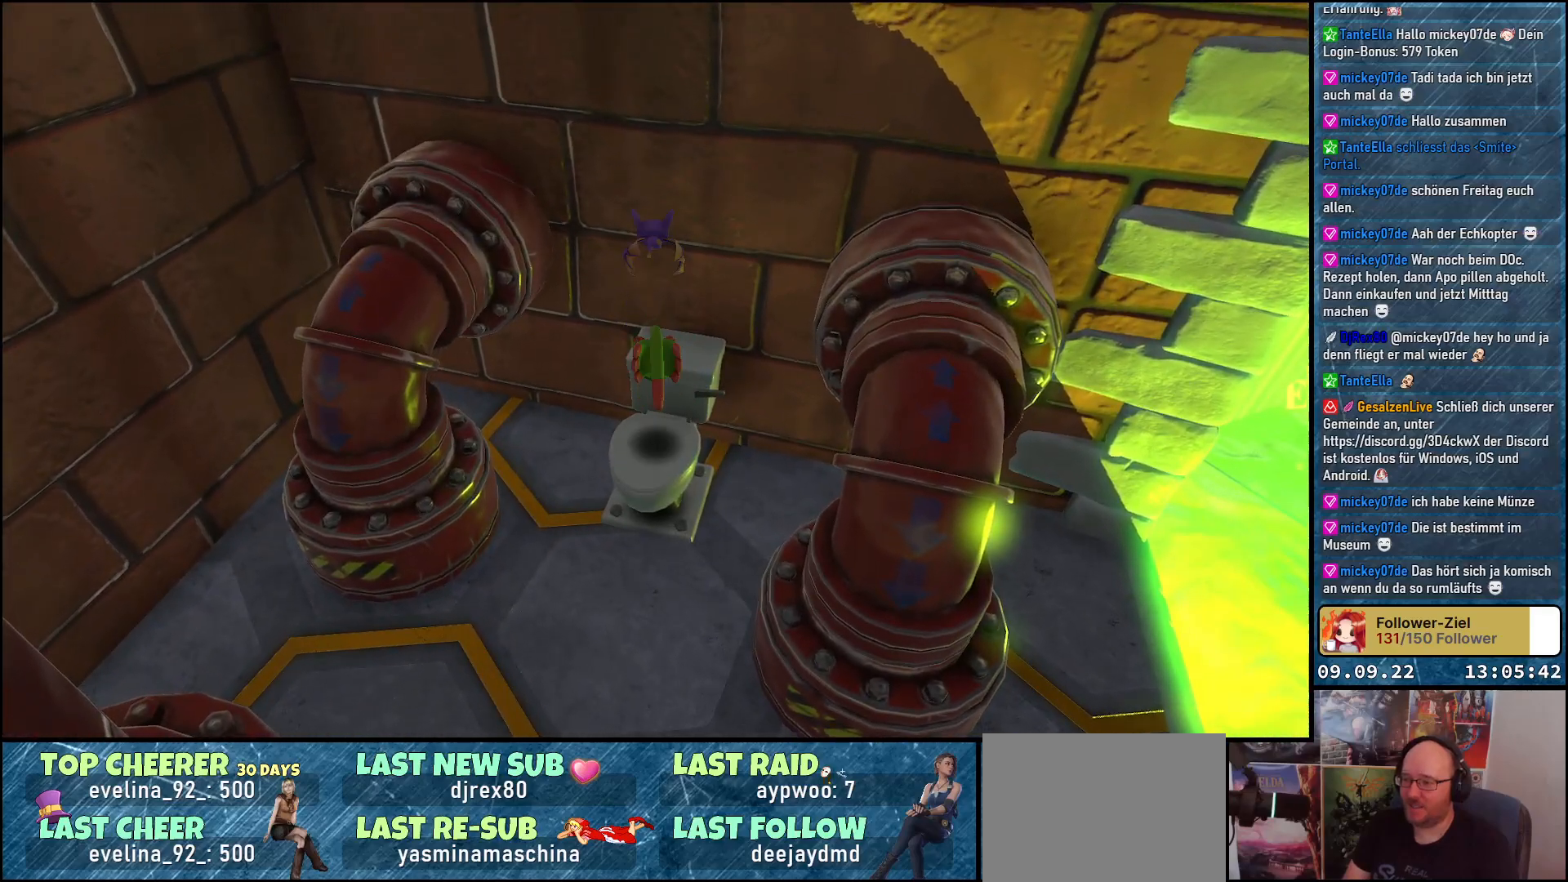
{"buttons": [], "left_stick": "center", "right_stick": "left", "events": [[283, "right_stick", "left"]]}
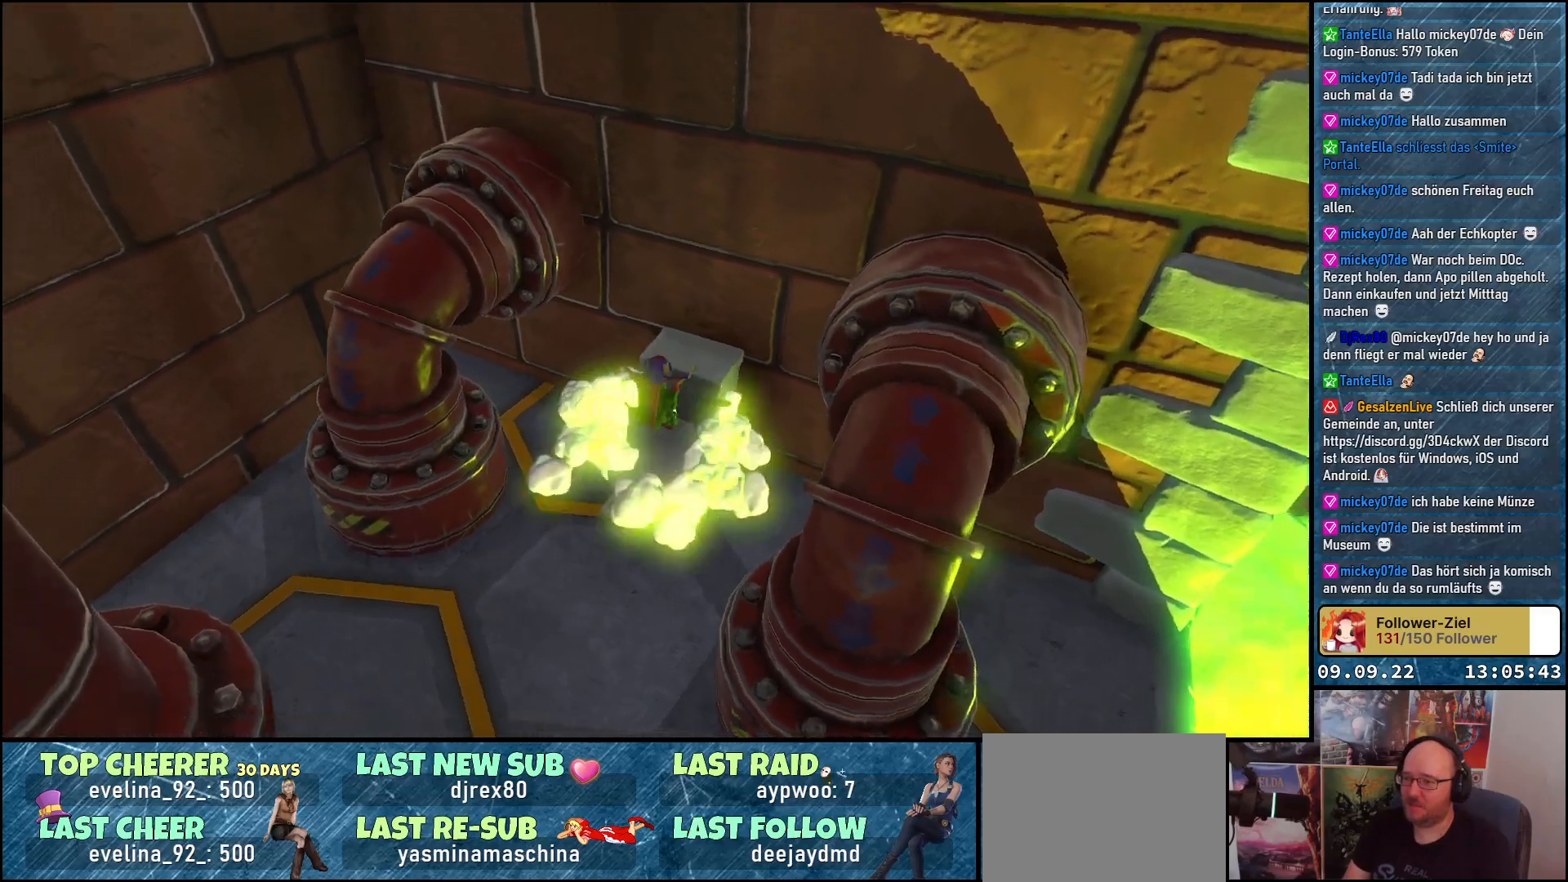
{"buttons": [], "left_stick": "center", "right_stick": "left", "events": []}
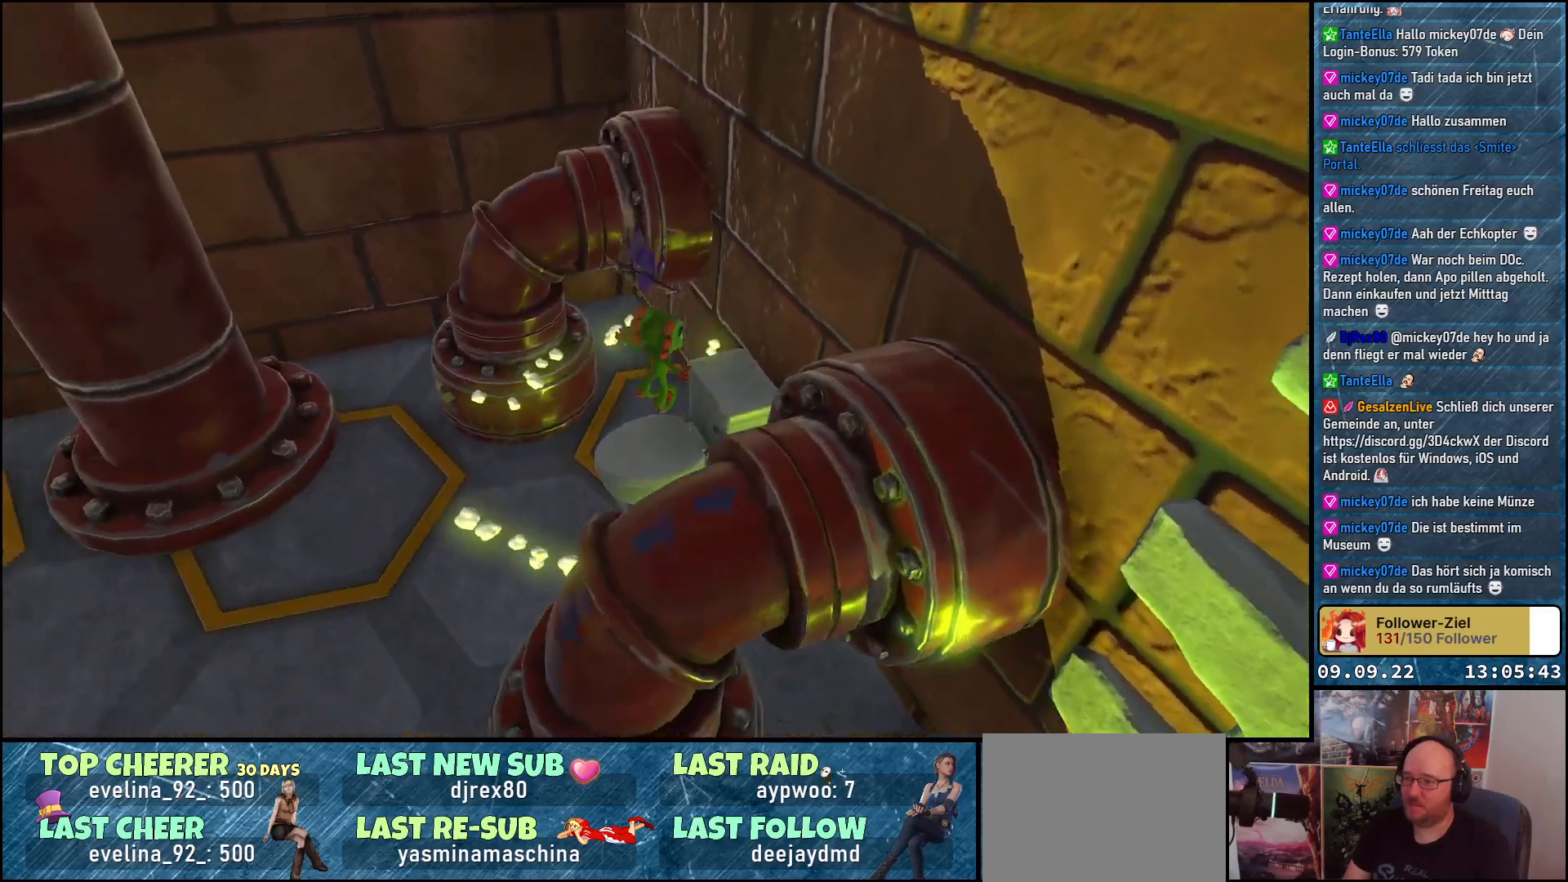
{"buttons": [], "left_stick": "left", "right_stick": "up-left", "events": [[117, "left_stick", "left"], [450, "right_stick", "up-left"]]}
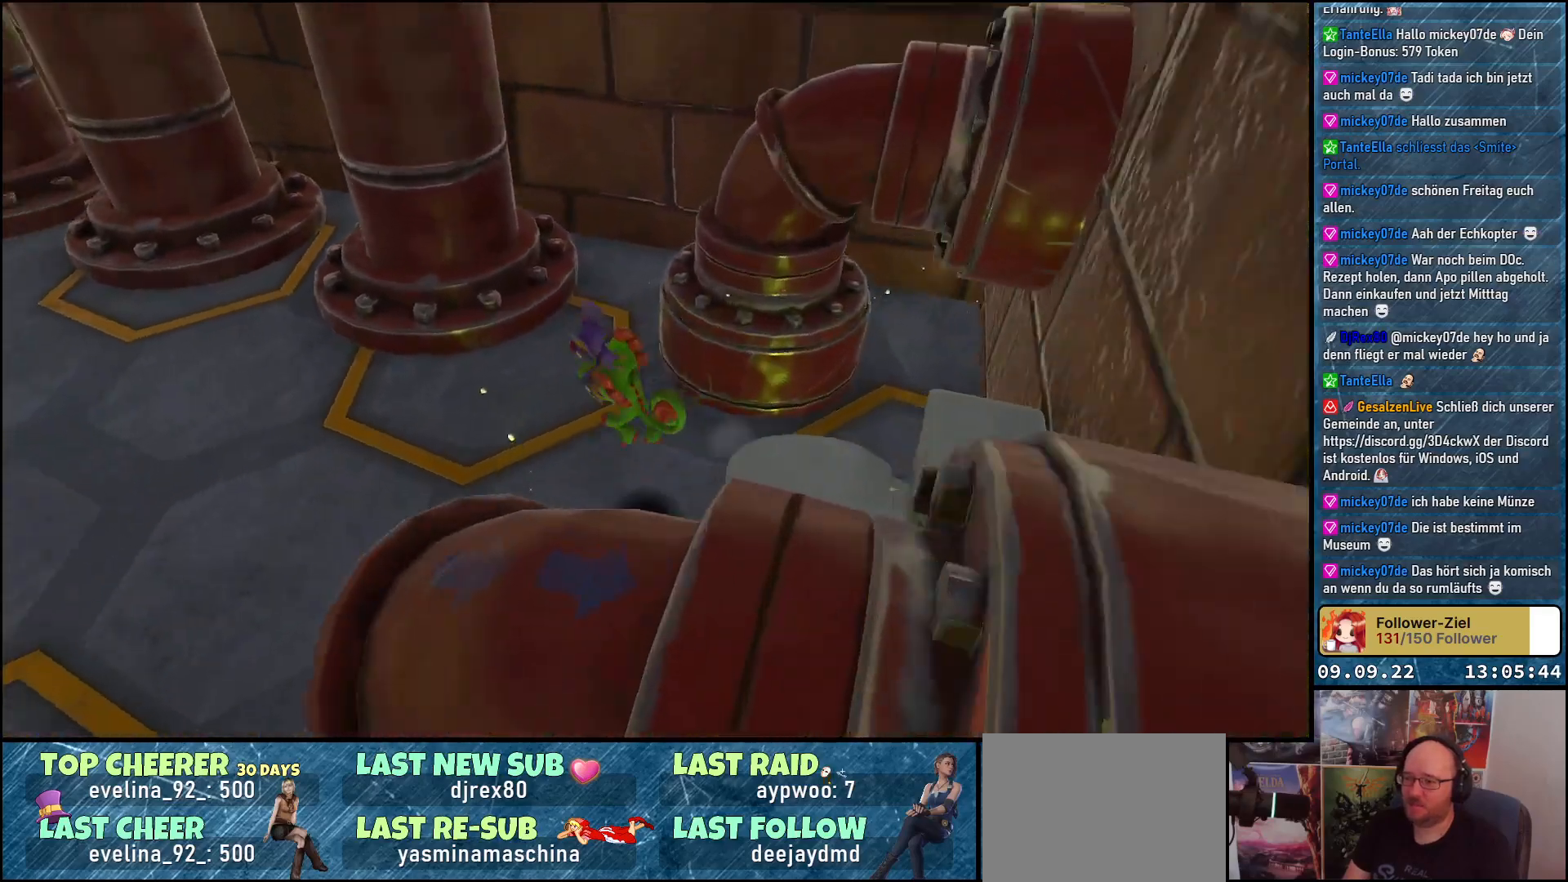
{"buttons": [], "left_stick": "up-left", "right_stick": "up-left", "events": [[133, "right_stick", "center"], [367, "left_stick", "up-left"], [417, "right_stick", "up-left"]]}
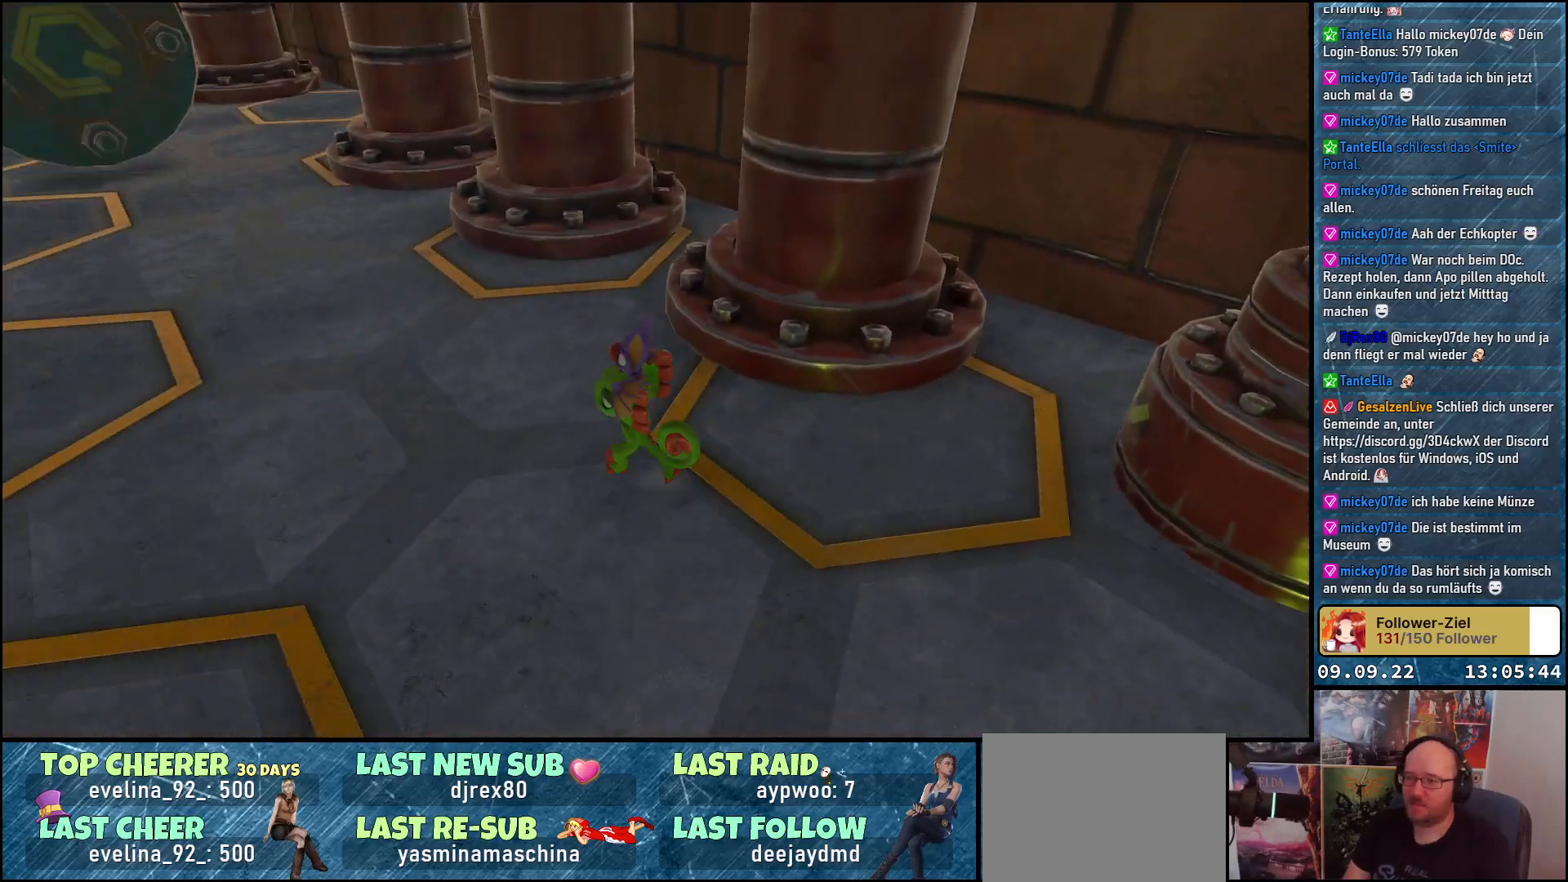
{"buttons": [], "left_stick": "up-left", "right_stick": "center", "events": [[367, "right_stick", "center"]]}
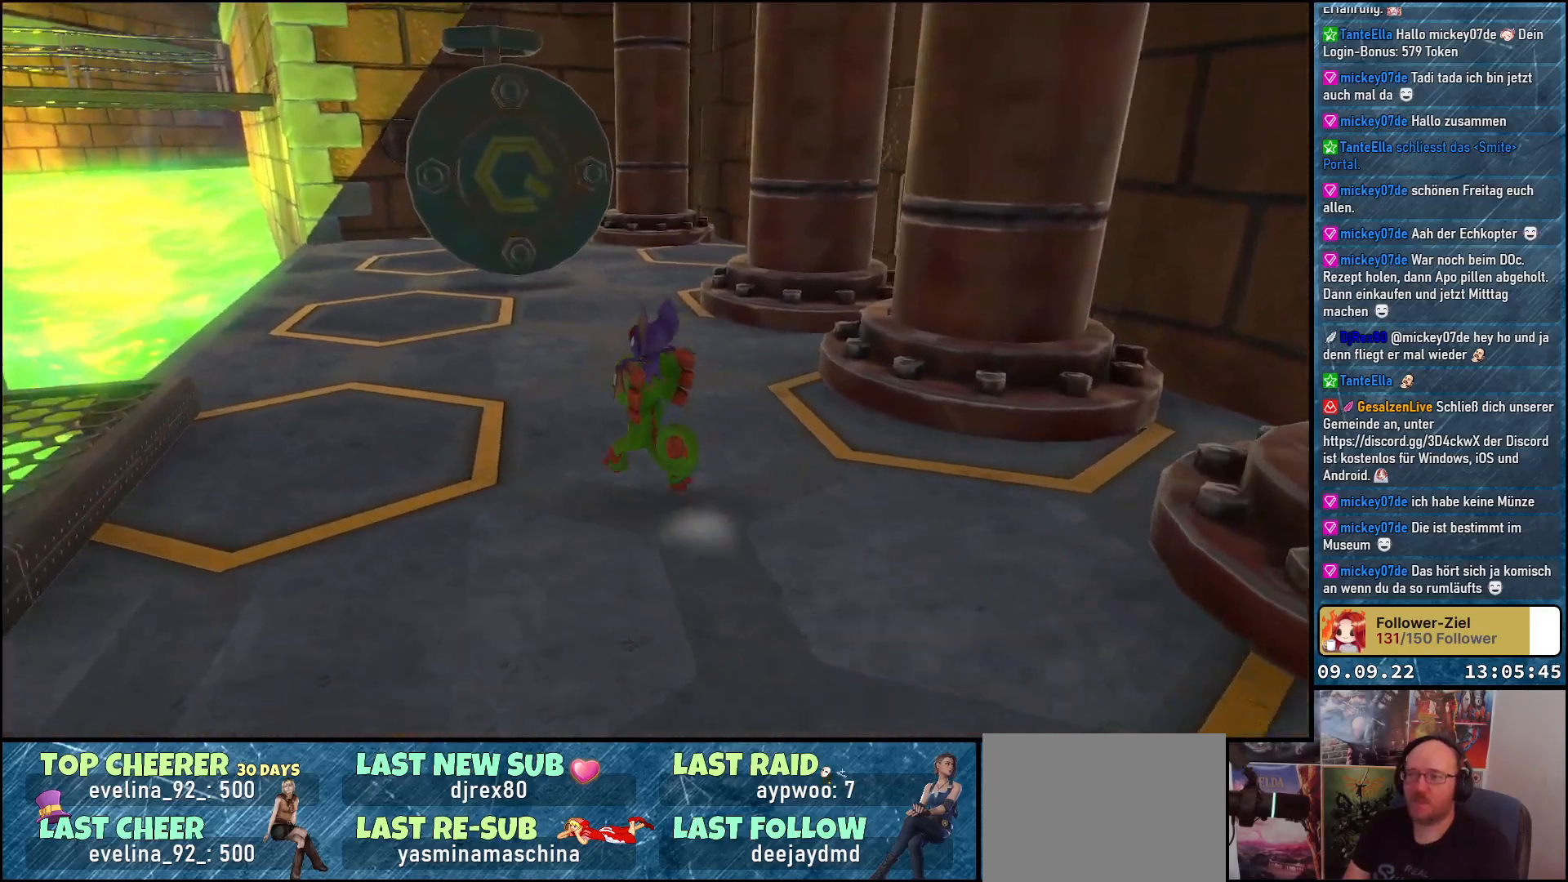
{"buttons": ["A"], "left_stick": "up", "right_stick": "center", "events": [[100, "right_stick", "left"], [217, "right_stick", "center"], [417, "left_stick", "up"], [433, "A", "down"]]}
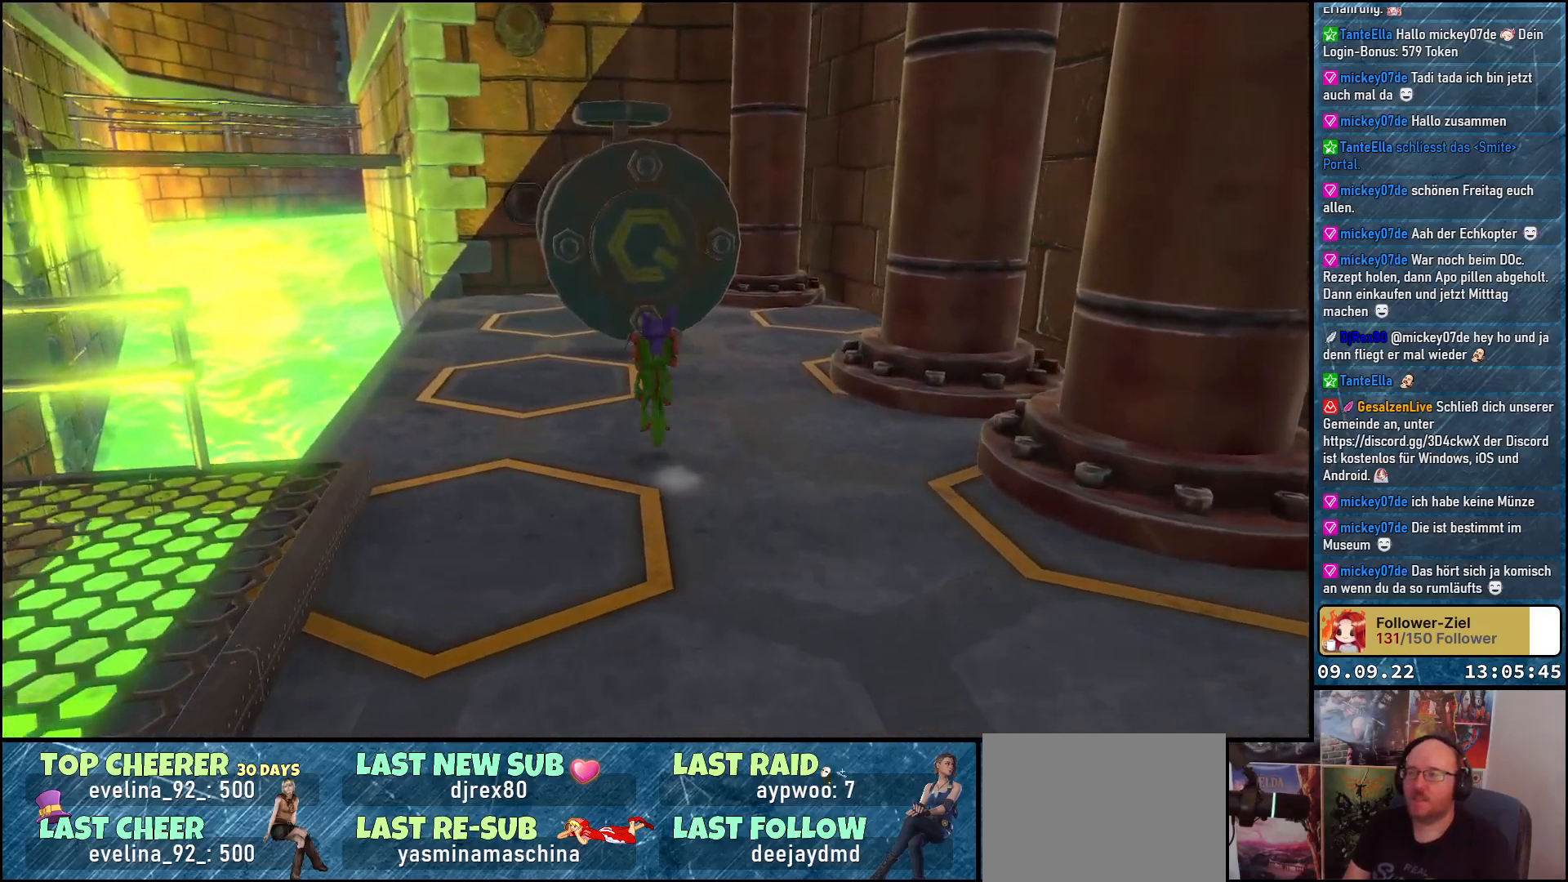
{"buttons": [], "left_stick": "center", "right_stick": "left", "events": [[50, "A", "up"], [167, "left_stick", "up-right"], [200, "right_stick", "left"], [450, "left_stick", "center"]]}
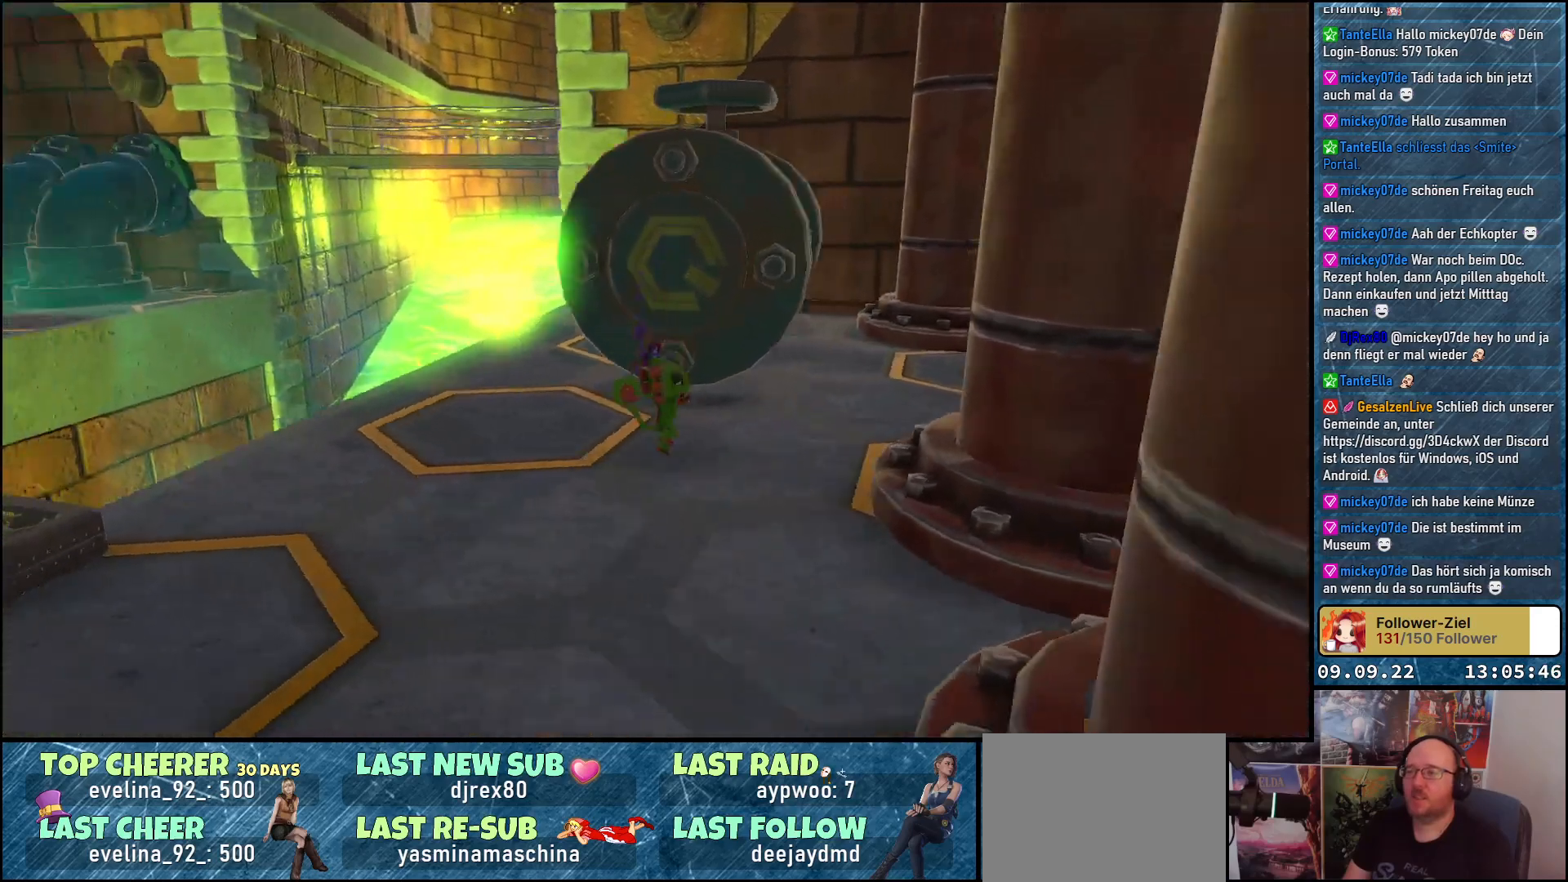
{"buttons": [], "left_stick": "left", "right_stick": "left", "events": [[67, "left_stick", "left"]]}
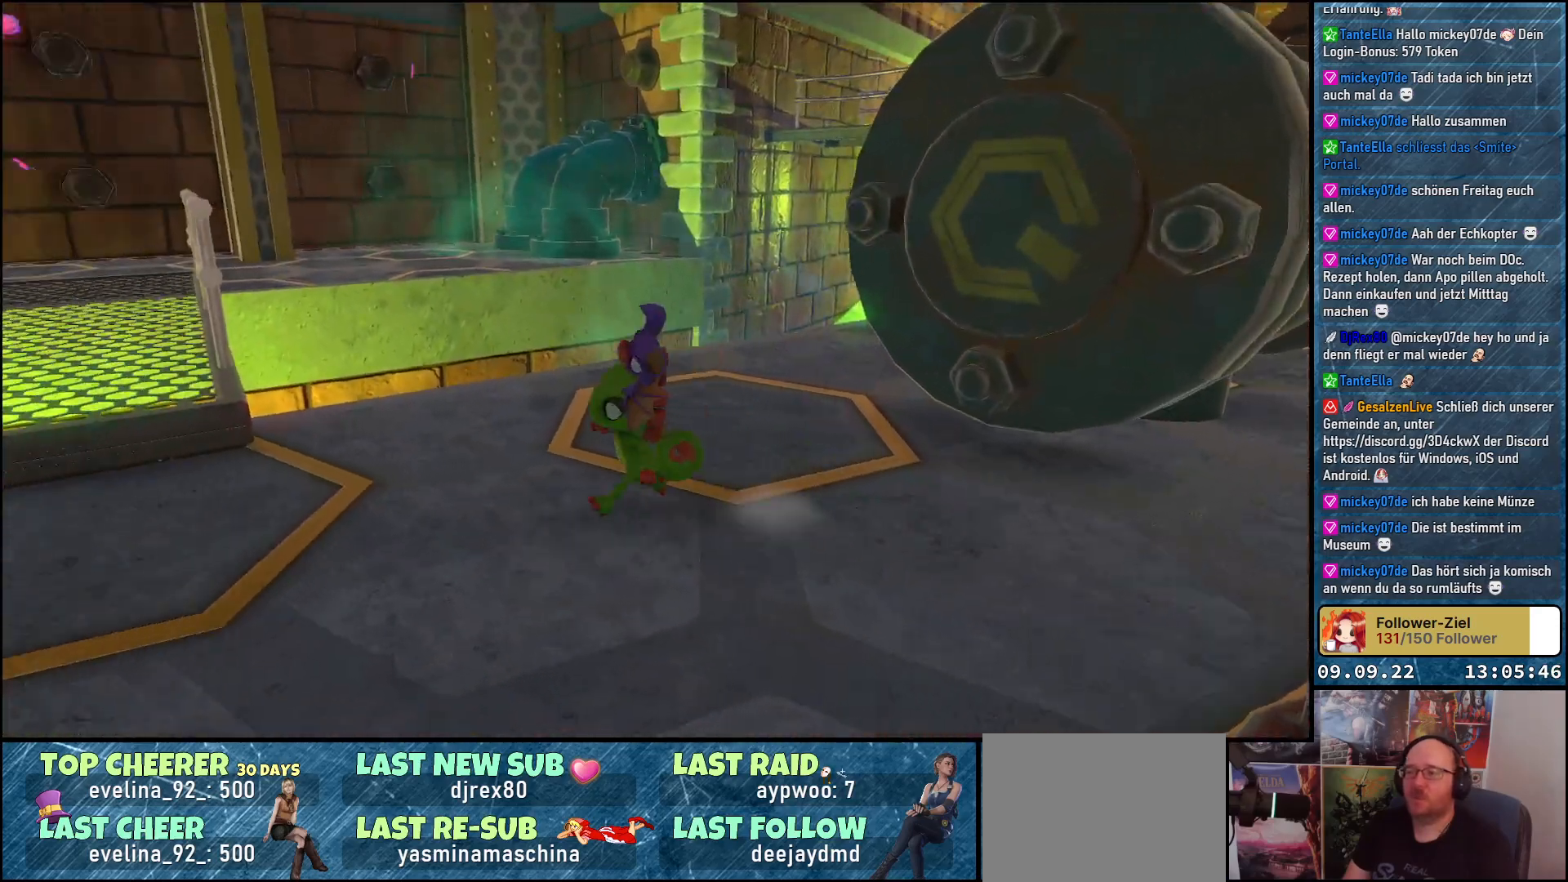
{"buttons": [], "left_stick": "up-left", "right_stick": "center", "events": [[267, "left_stick", "up-left"], [350, "right_stick", "center"]]}
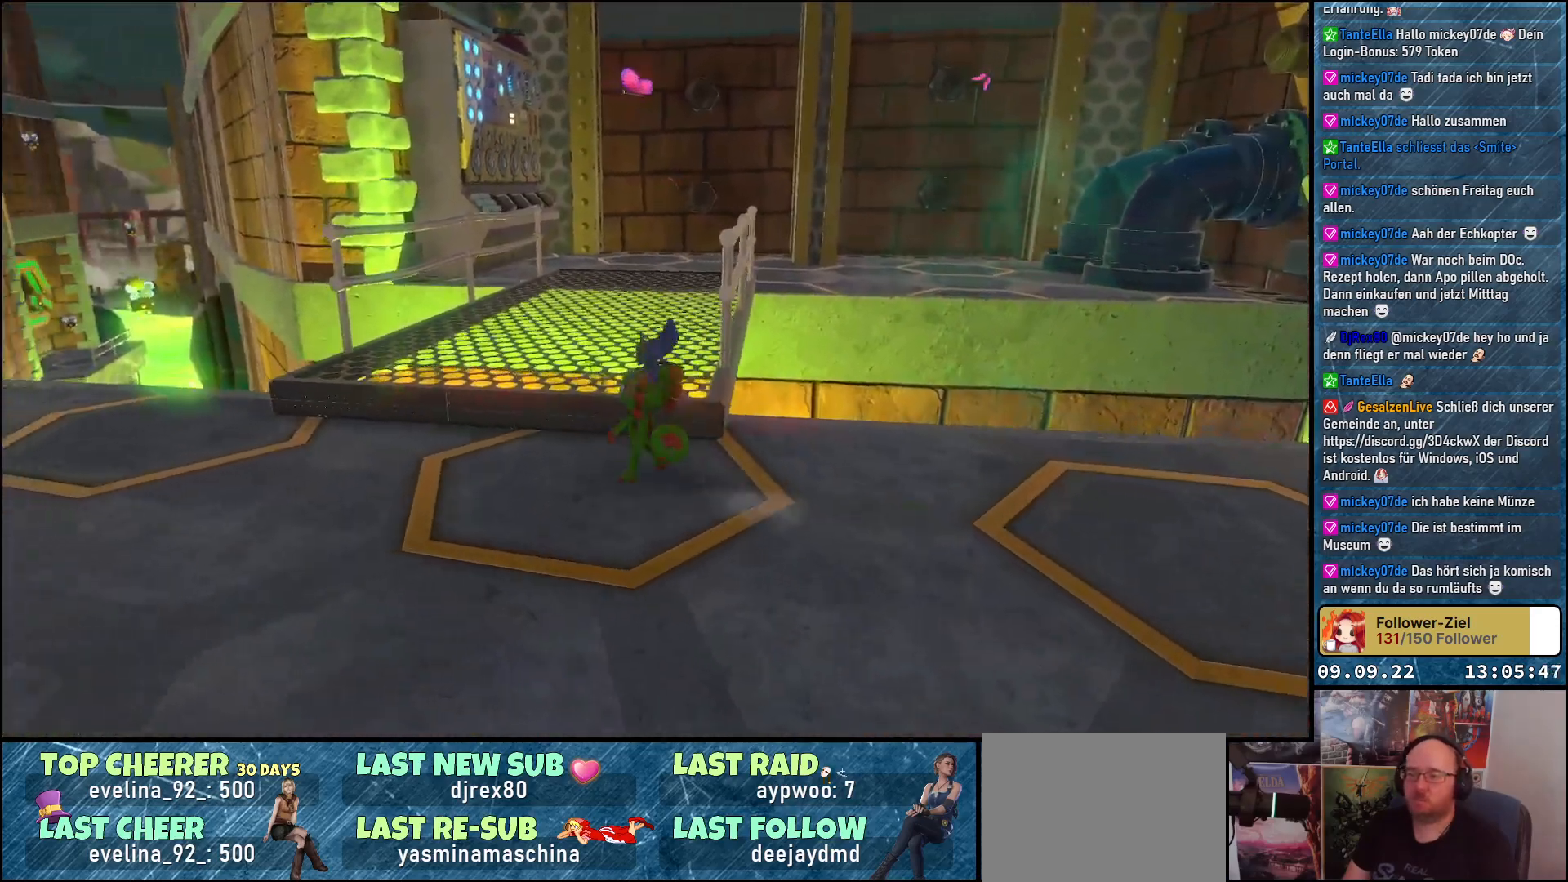
{"buttons": [], "left_stick": "up", "right_stick": "up-left", "events": [[17, "left_stick", "up"], [67, "right_stick", "up-right"], [267, "left_stick", "center"], [267, "right_stick", "up"], [417, "left_stick", "up"], [433, "right_stick", "up-left"]]}
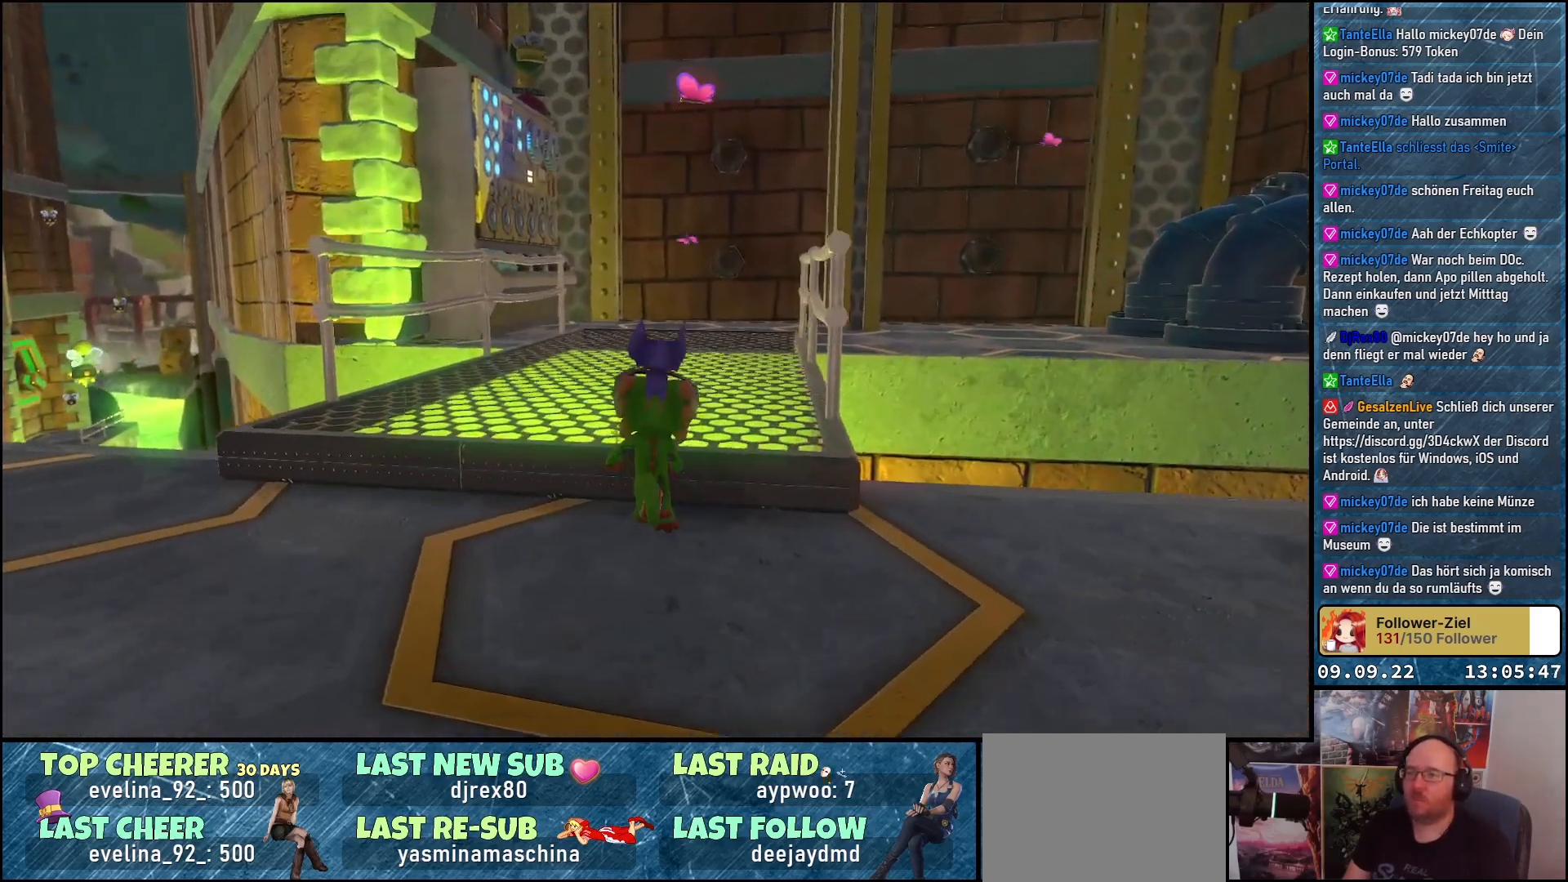
{"buttons": [], "left_stick": "center", "right_stick": "up", "events": [[83, "right_stick", "up"], [300, "left_stick", "center"]]}
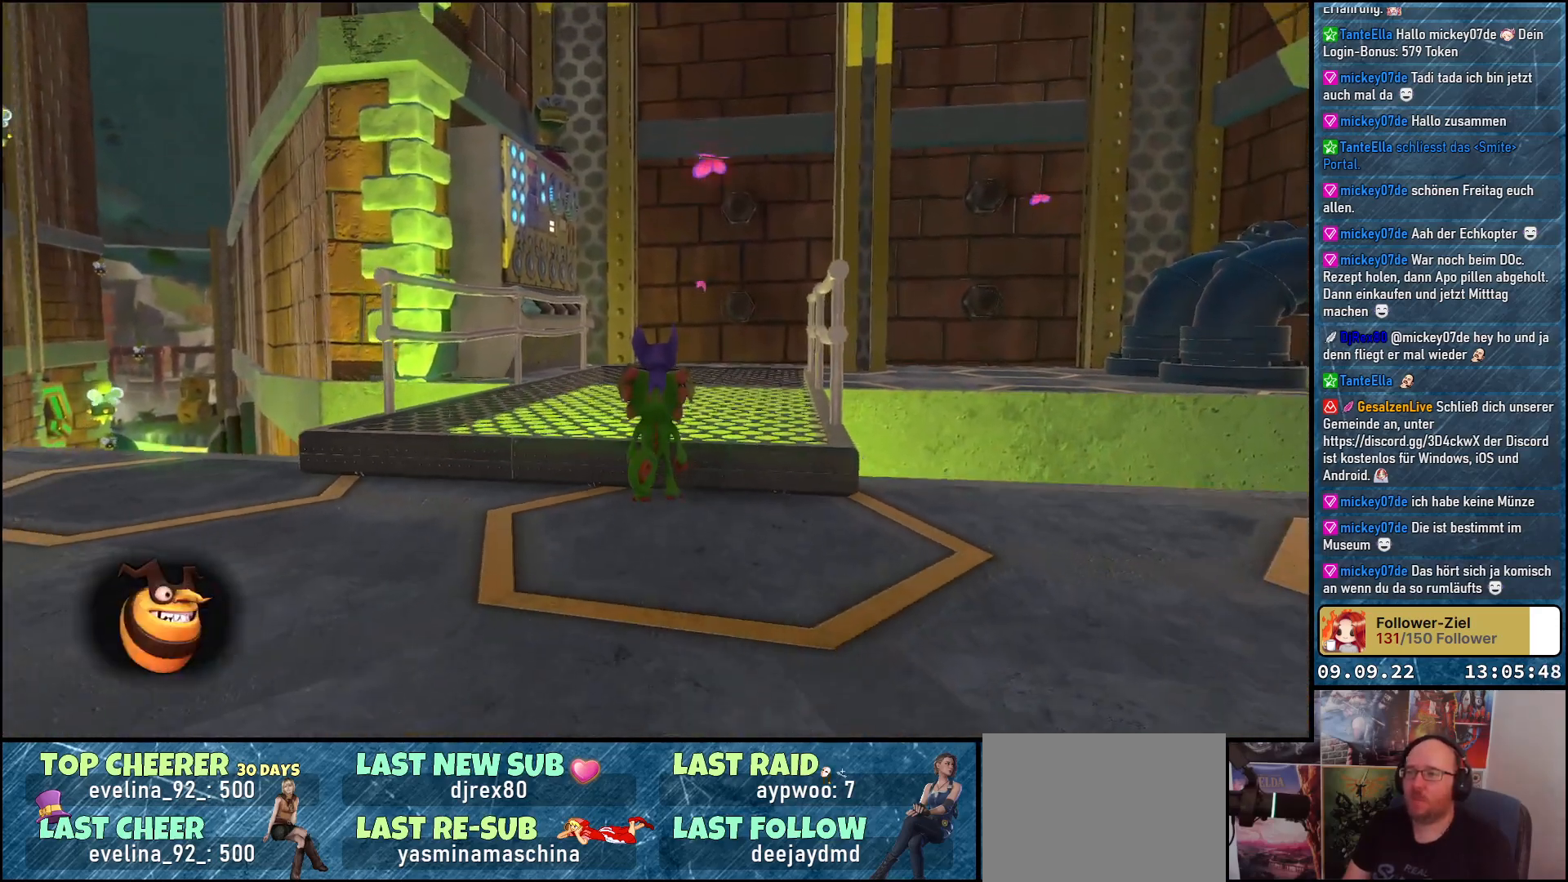
{"buttons": [], "left_stick": "center", "right_stick": "center", "events": [[383, "right_stick", "center"]]}
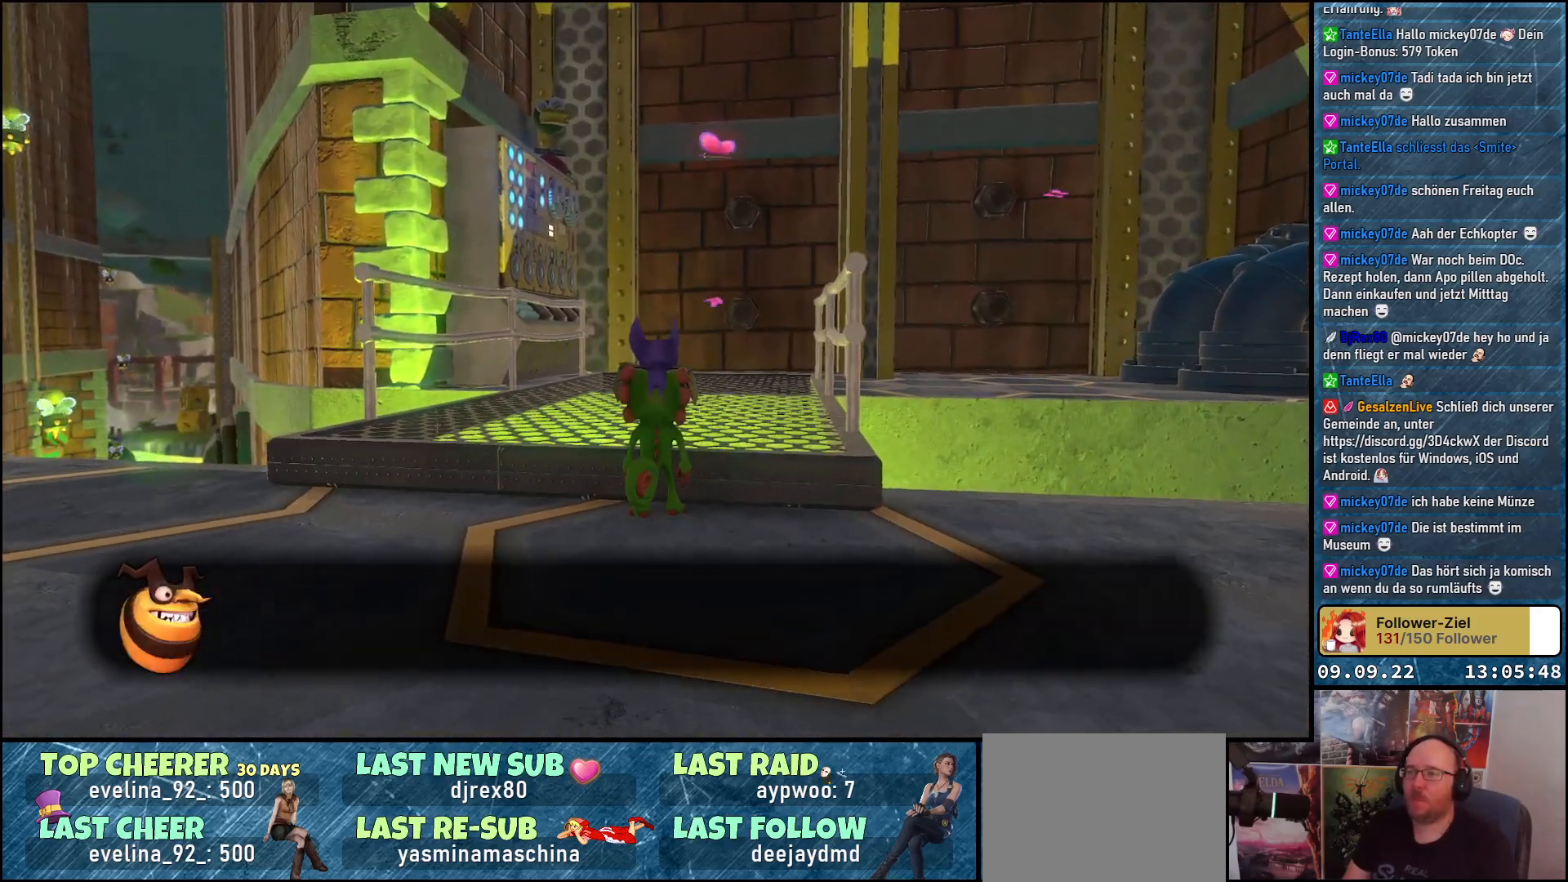
{"buttons": [], "left_stick": "up", "right_stick": "center", "events": [[100, "A", "down"], [100, "left_stick", "up"], [167, "A", "up"]]}
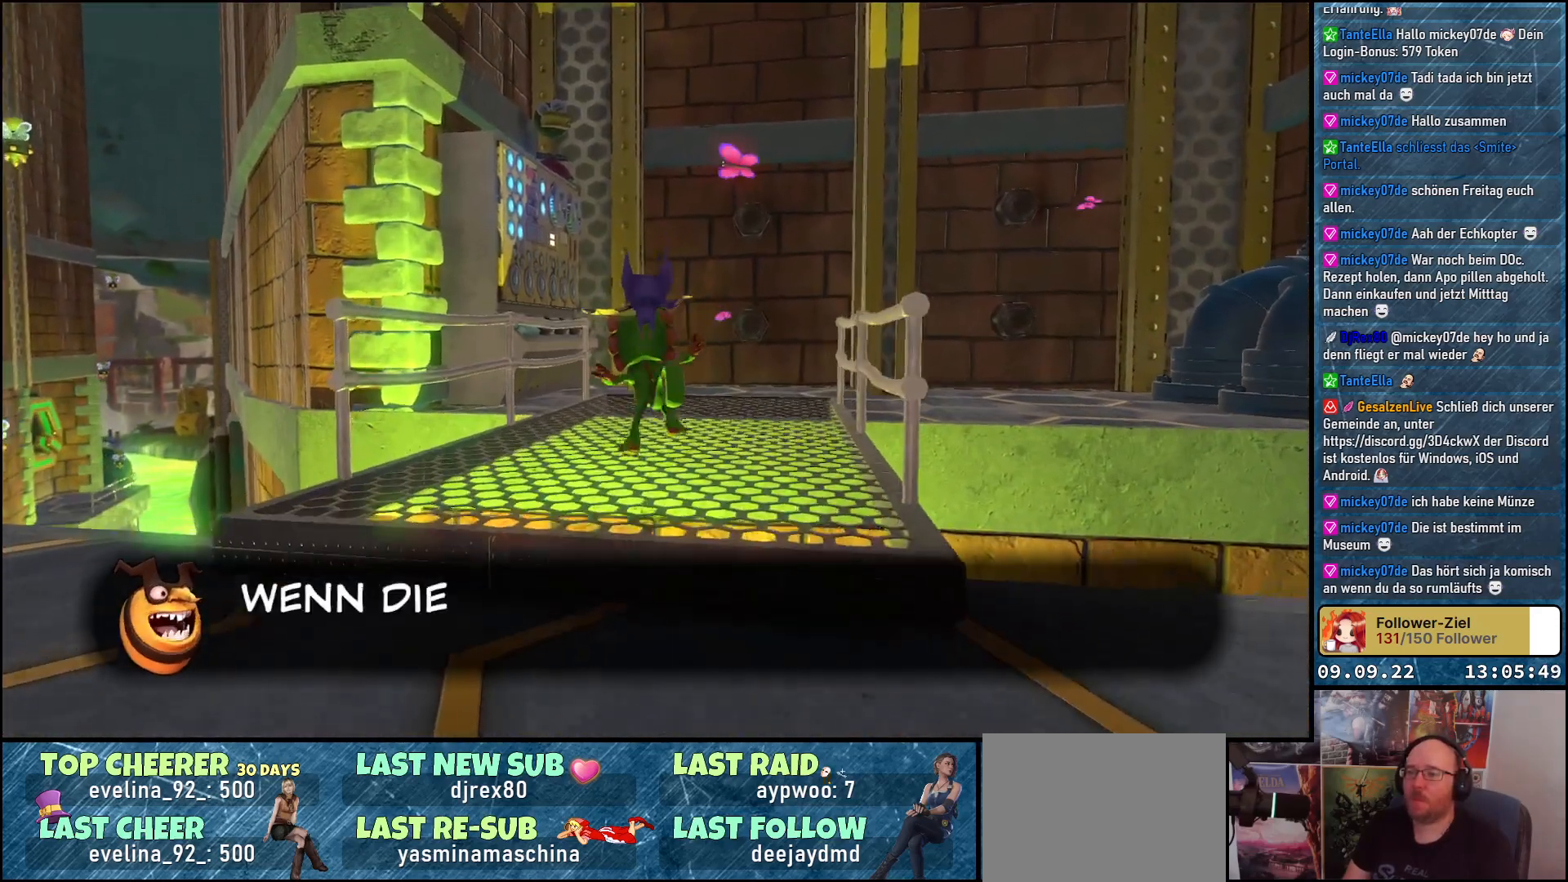
{"buttons": [], "left_stick": "up", "right_stick": "left", "events": [[100, "right_stick", "left"]]}
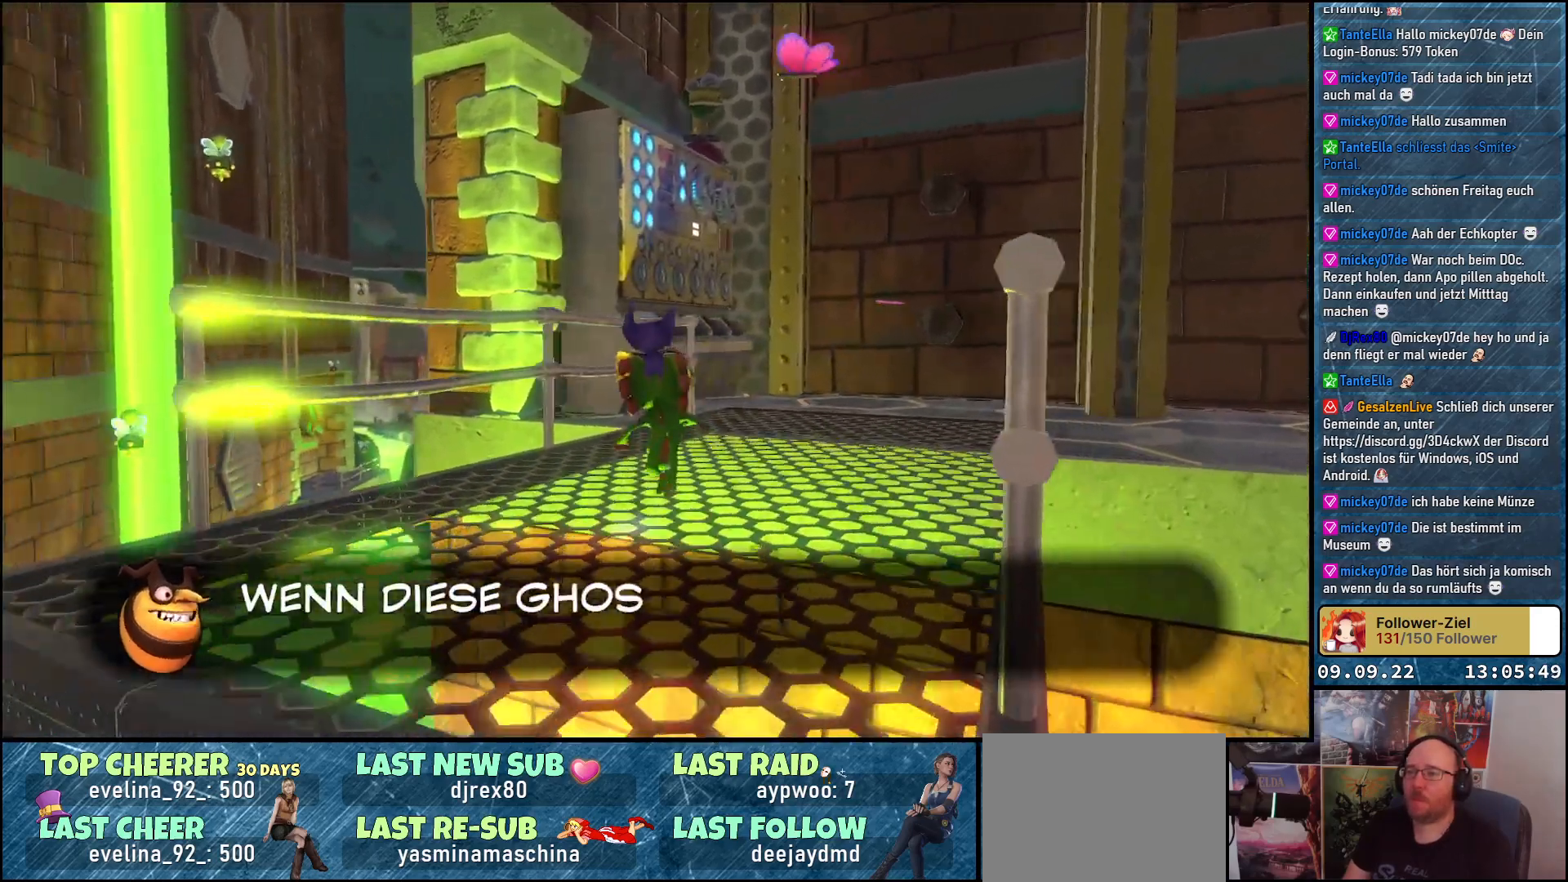
{"buttons": [], "left_stick": "up-right", "right_stick": "left", "events": [[83, "left_stick", "up-right"]]}
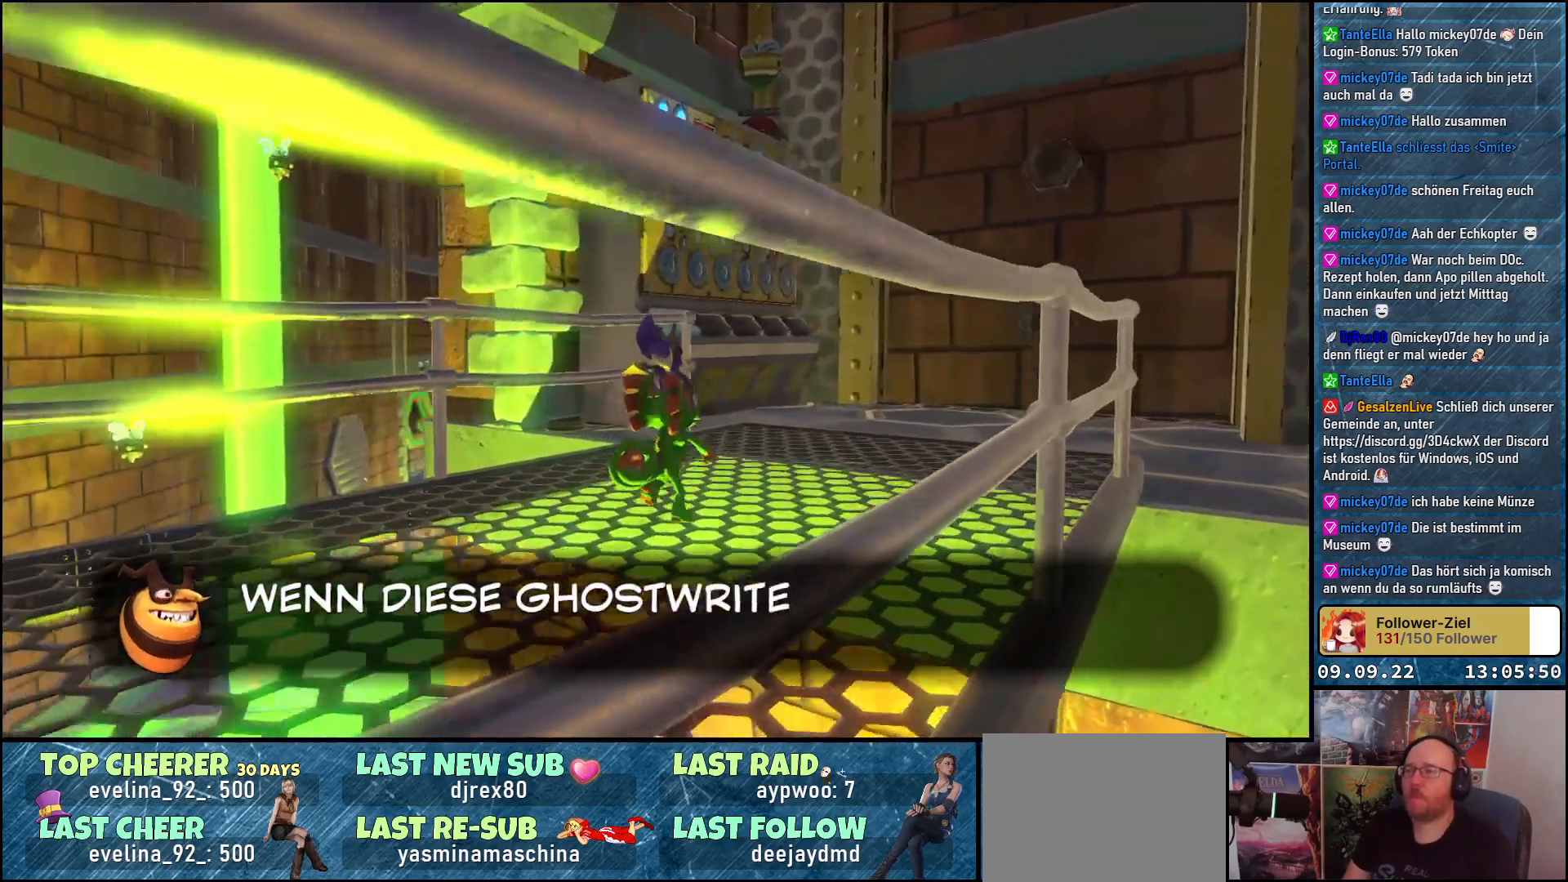
{"buttons": [], "left_stick": "center", "right_stick": "center", "events": [[117, "right_stick", "center"], [433, "left_stick", "center"]]}
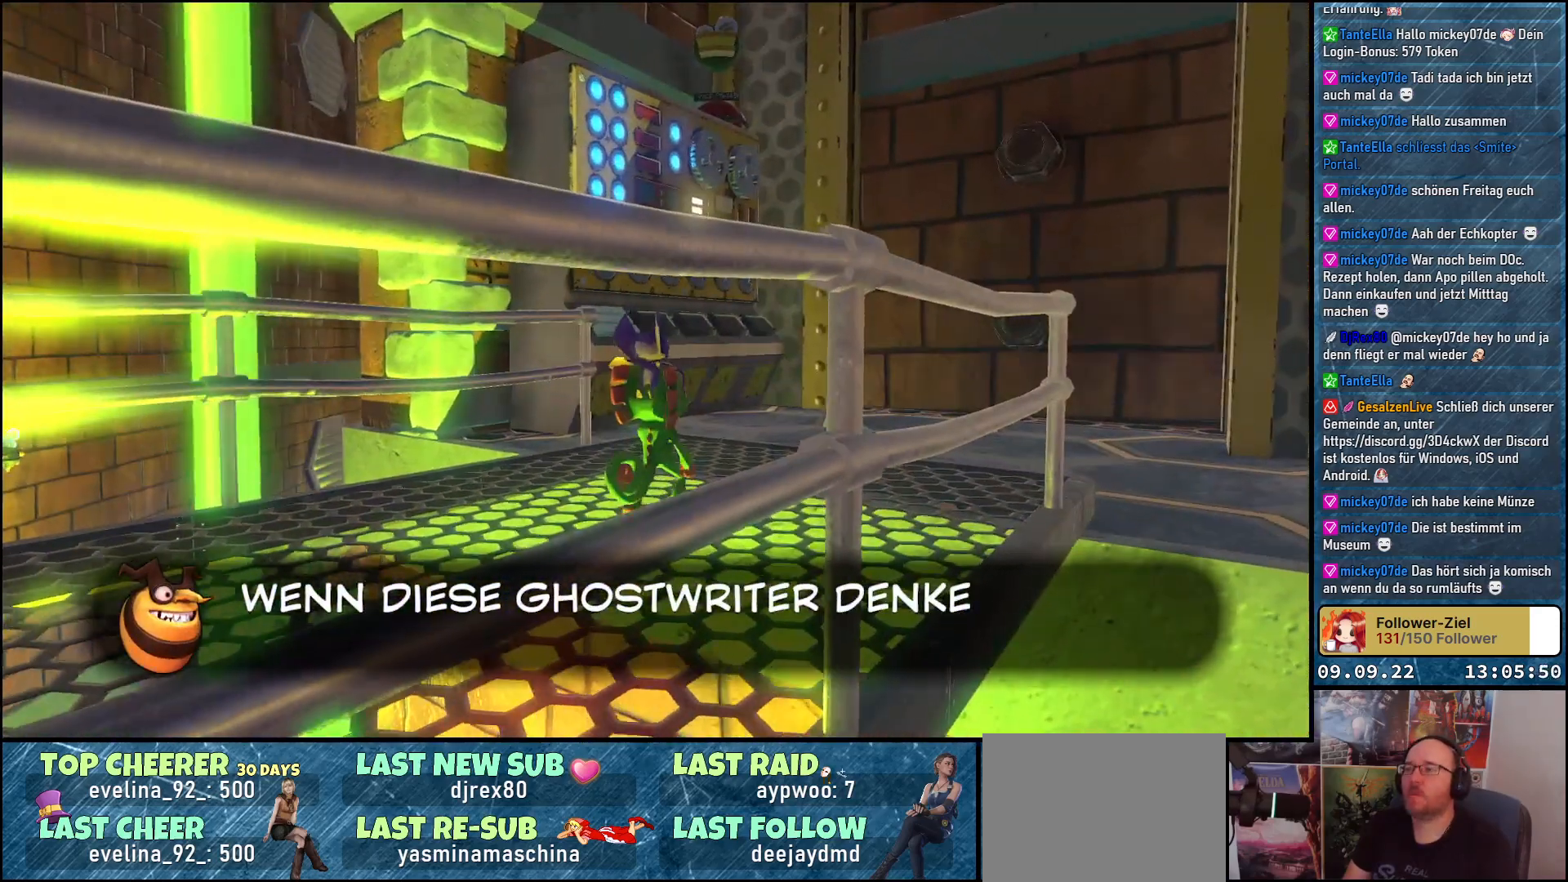
{"buttons": [], "left_stick": "center", "right_stick": "center", "events": [[350, "L3", "down"], [500, "L3", "up"]]}
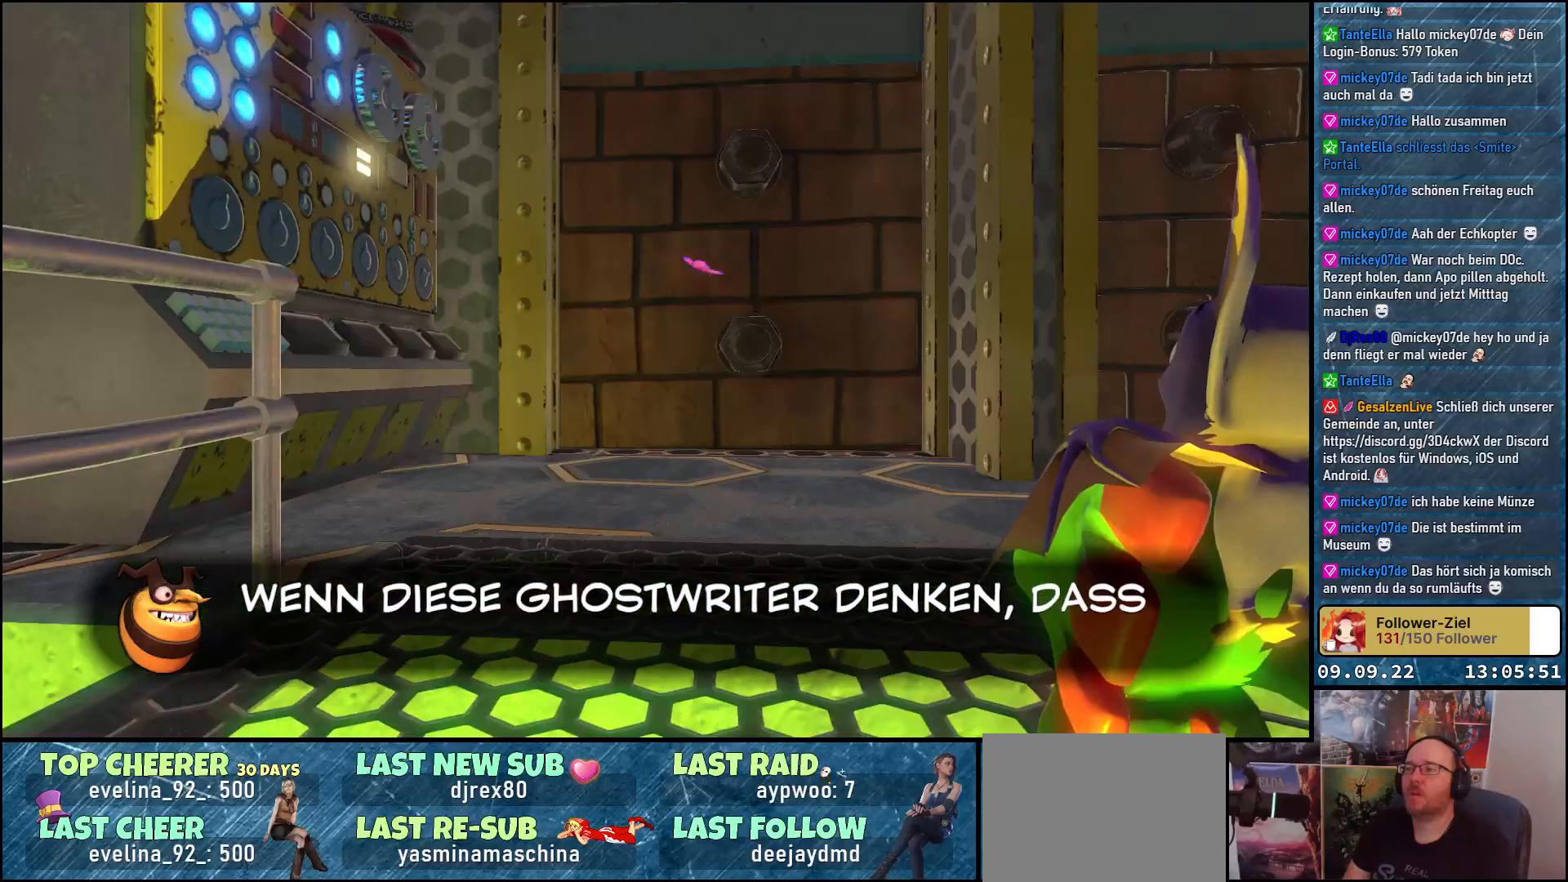
{"buttons": [], "left_stick": "center", "right_stick": "up", "events": [[167, "right_stick", "up-right"], [267, "right_stick", "up"]]}
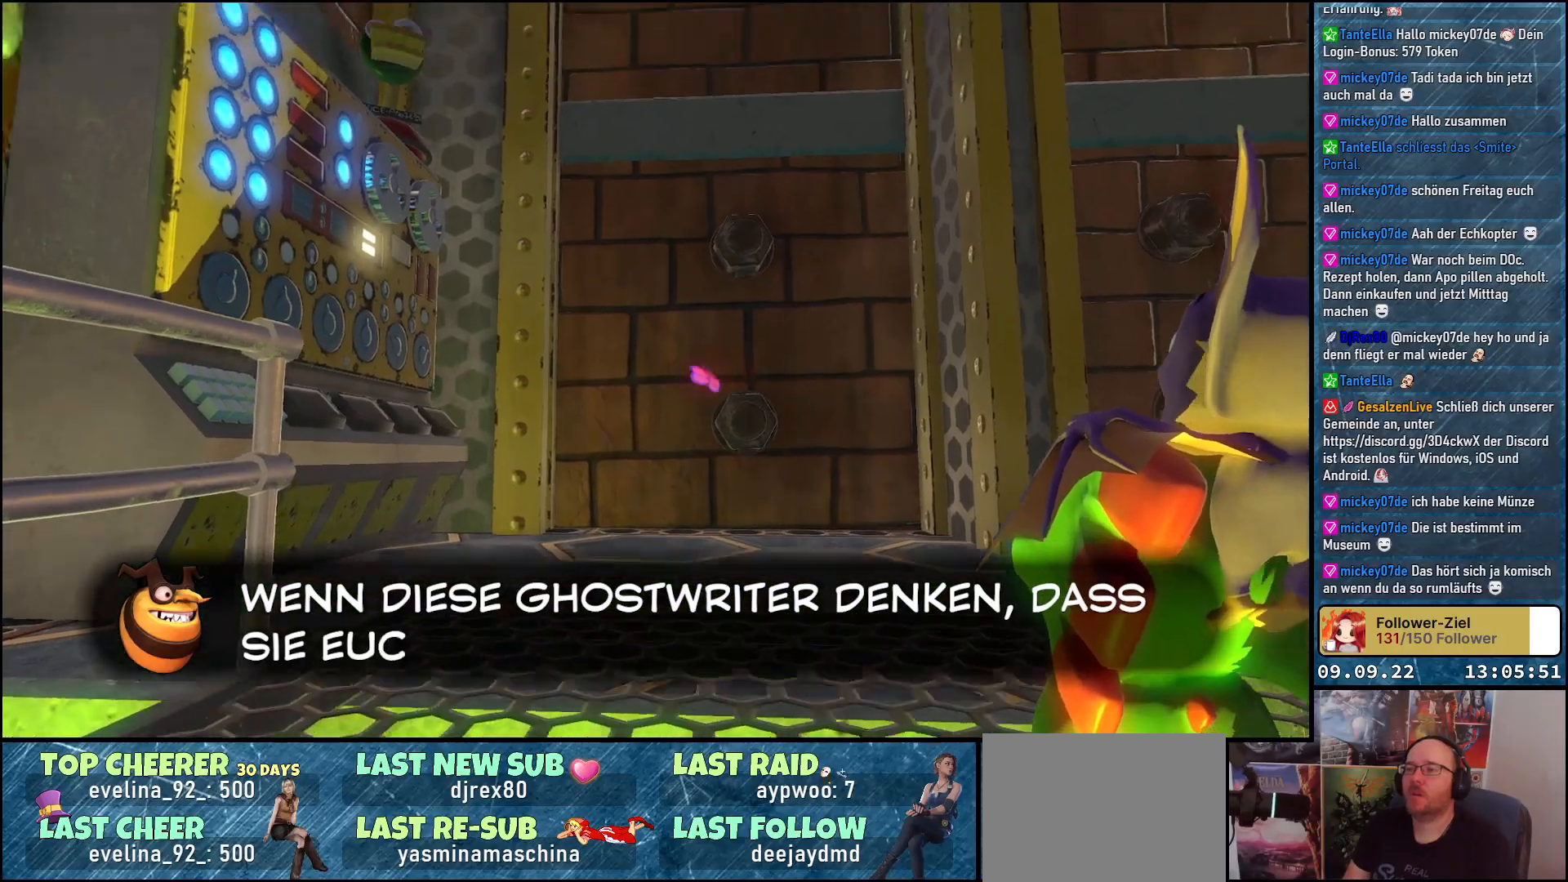
{"buttons": [], "left_stick": "center", "right_stick": "center", "events": [[317, "right_stick", "center"]]}
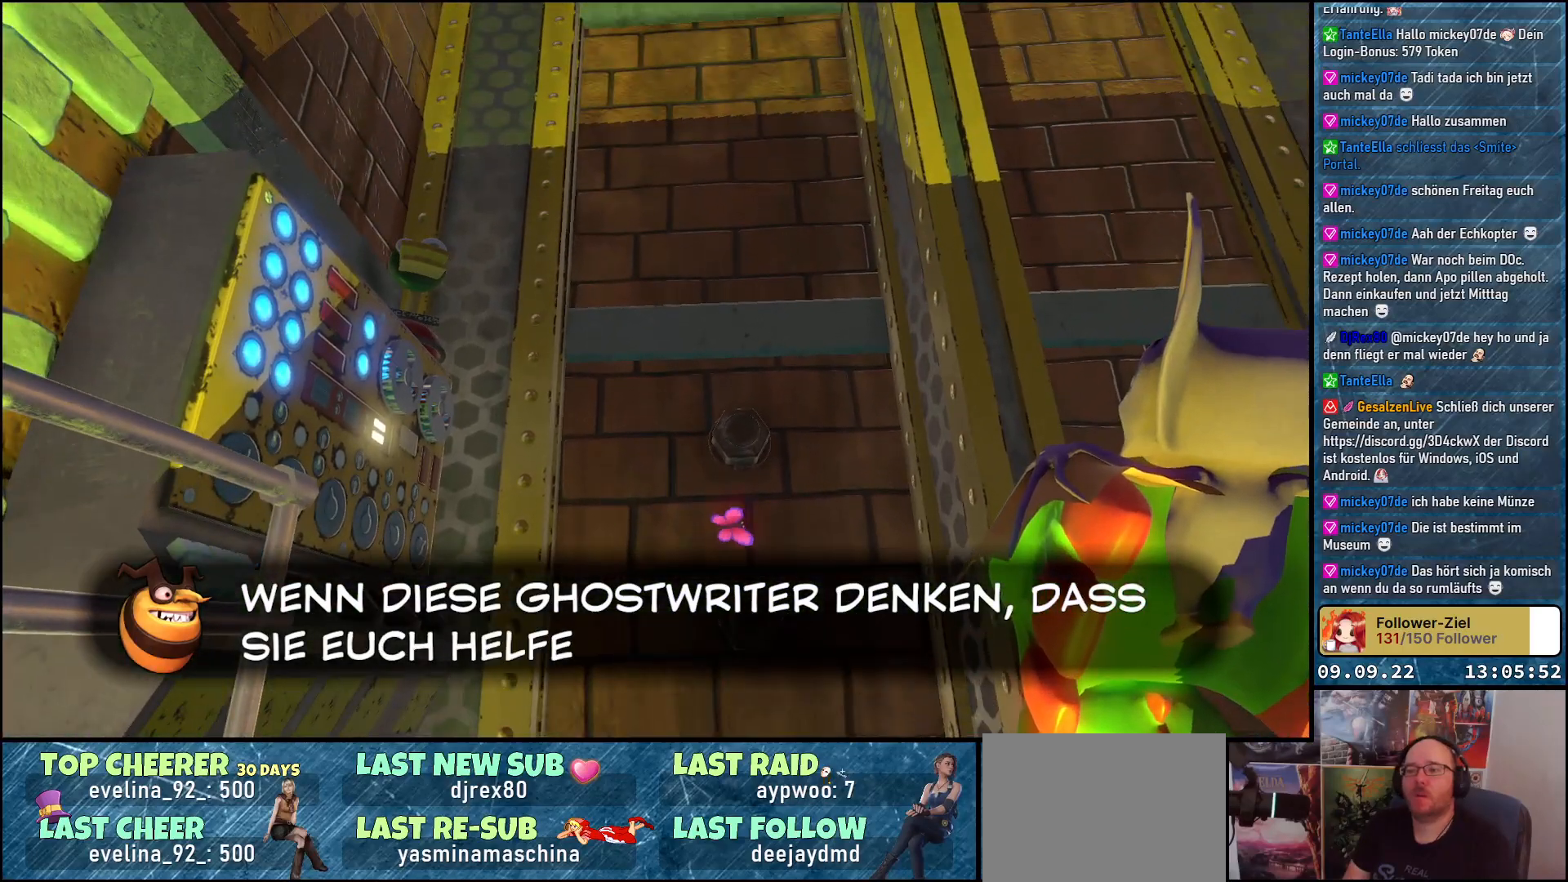
{"buttons": [], "left_stick": "center", "right_stick": "center", "events": []}